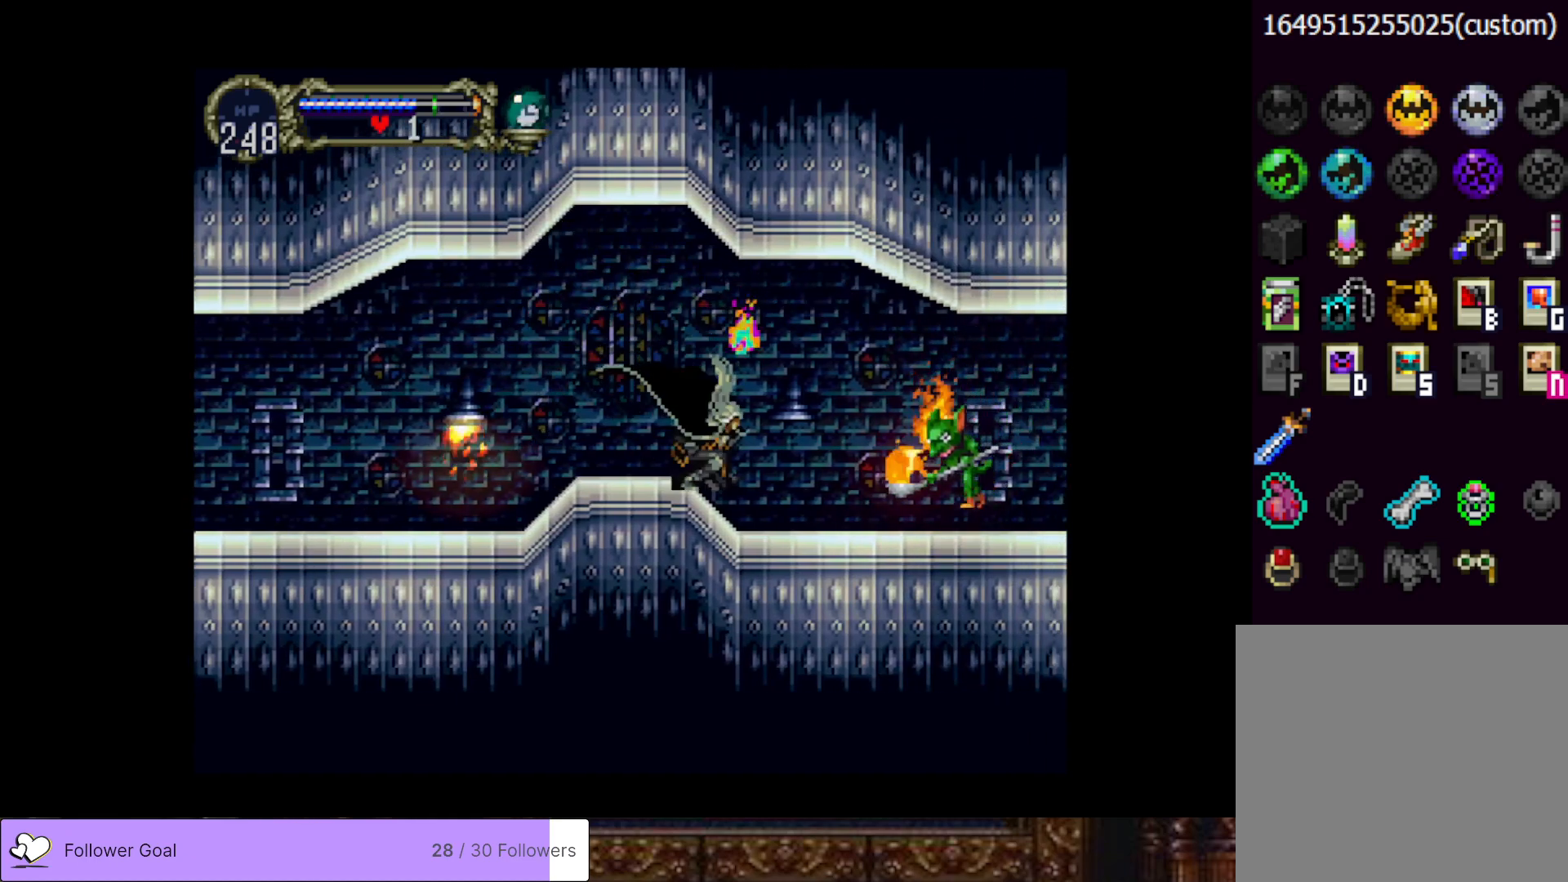
Gameplay with a controller (PlayStation layout); each line is a JSON object with the inputs held at the frame after it. "events" lists button and stick changes between this image and that frame as [ms after this image, input, new state], when the widget could be followed in between. Not read: left_stick.
{"buttons": [], "right_stick": "center", "events": [[150, "DPAD_DOWN", "down"], [184, "SQUARE", "down"], [284, "SQUARE", "up"], [301, "DPAD_RIGHT", "up"], [484, "DPAD_DOWN", "up"]]}
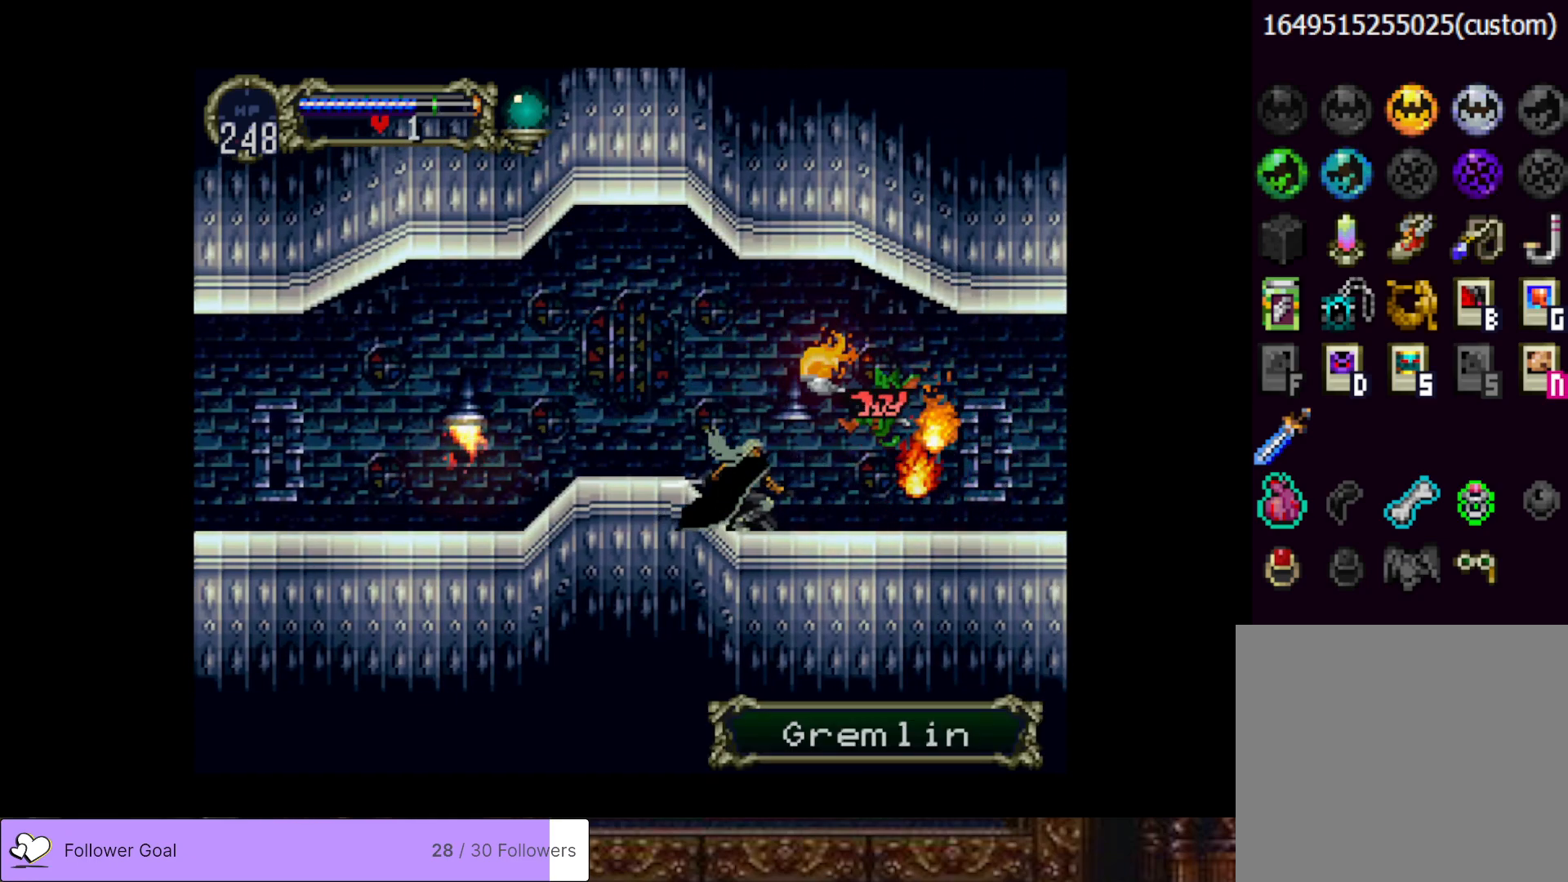
{"buttons": ["SQUARE", "DPAD_DOWN"], "right_stick": "center", "events": [[83, "DPAD_RIGHT", "down"], [384, "DPAD_DOWN", "down"], [417, "DPAD_RIGHT", "up"], [434, "SQUARE", "down"]]}
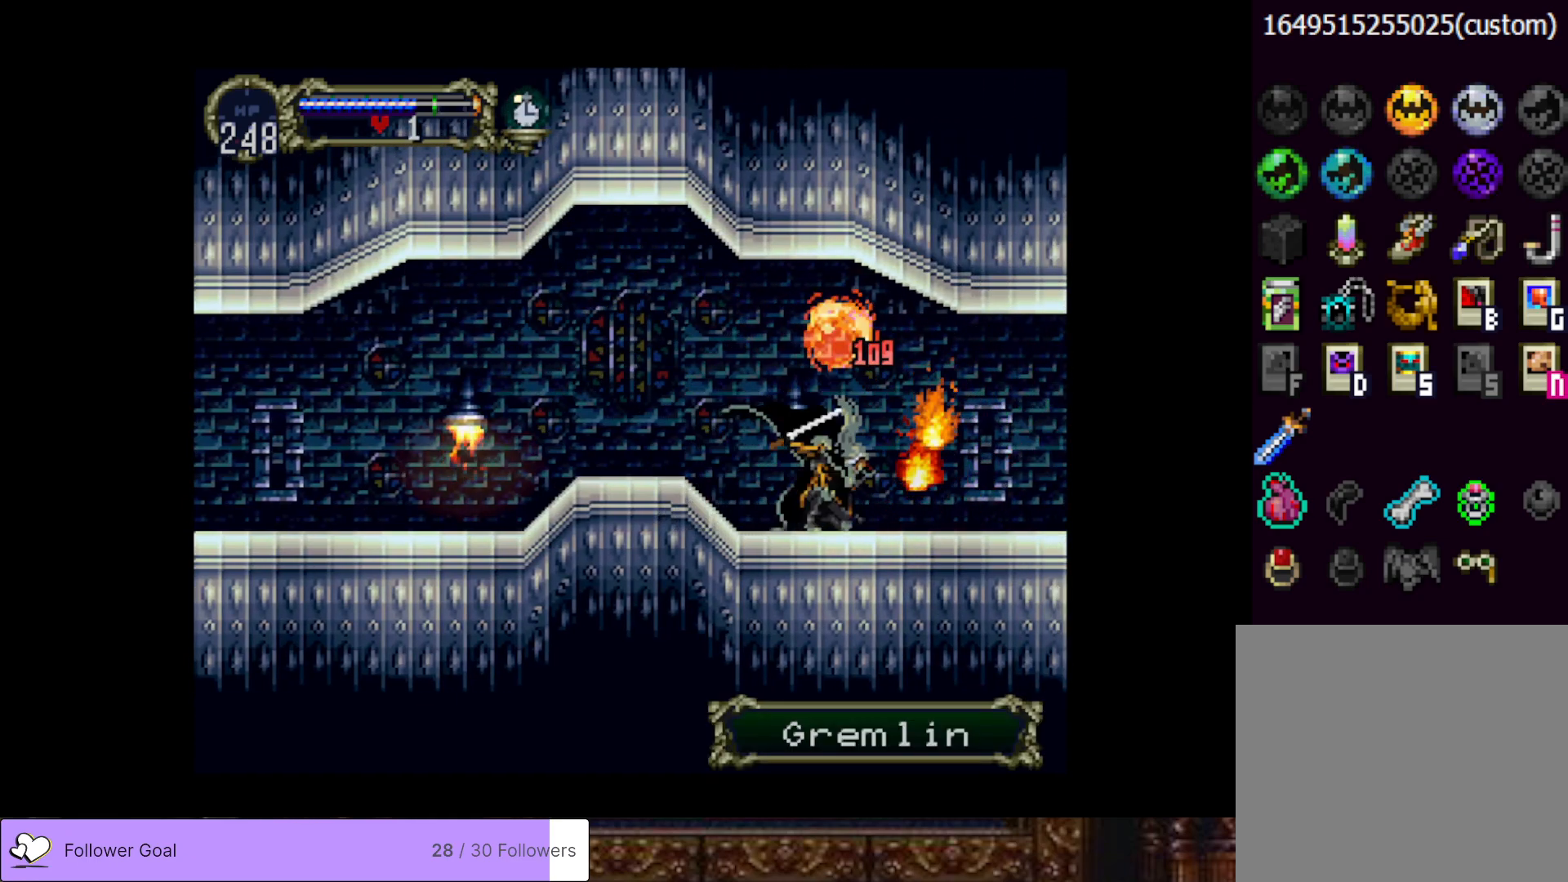
{"buttons": ["CIRCLE", "TRIANGLE"], "right_stick": "center", "events": [[84, "SQUARE", "up"], [201, "DPAD_DOWN", "up"], [367, "DPAD_LEFT", "down"], [417, "CIRCLE", "down"], [467, "TRIANGLE", "down"], [501, "DPAD_LEFT", "up"]]}
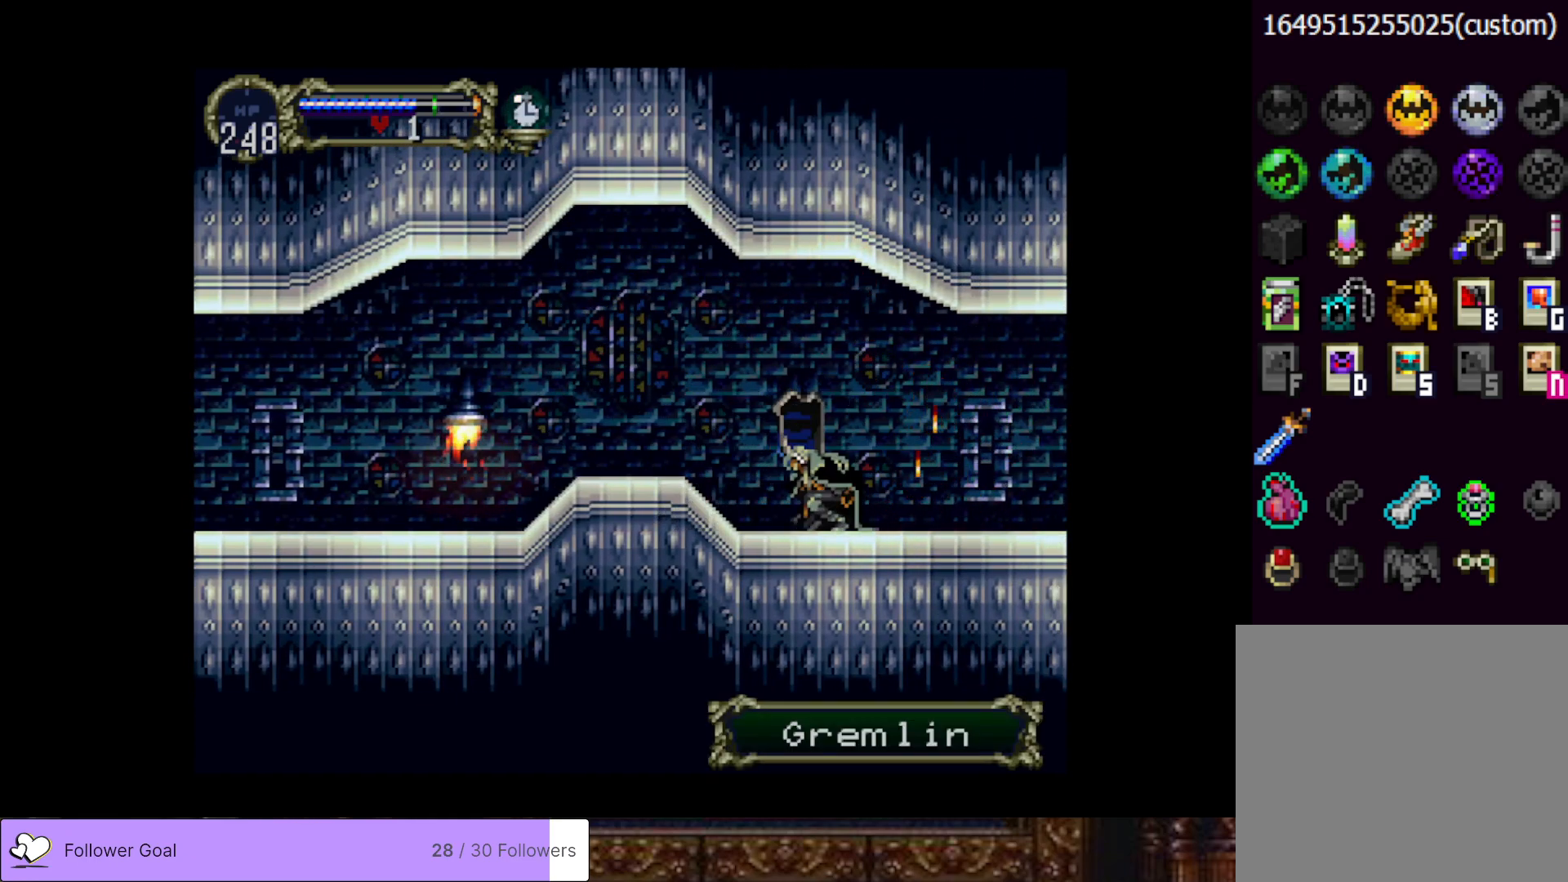
{"buttons": ["CIRCLE", "TRIANGLE"], "right_stick": "center", "events": [[33, "TRIANGLE", "up"], [50, "CIRCLE", "up"], [117, "CIRCLE", "down"], [150, "TRIANGLE", "down"], [217, "TRIANGLE", "up"], [233, "CIRCLE", "up"], [283, "CIRCLE", "down"], [317, "TRIANGLE", "down"], [384, "TRIANGLE", "up"], [400, "CIRCLE", "up"], [467, "CIRCLE", "down"], [484, "TRIANGLE", "down"]]}
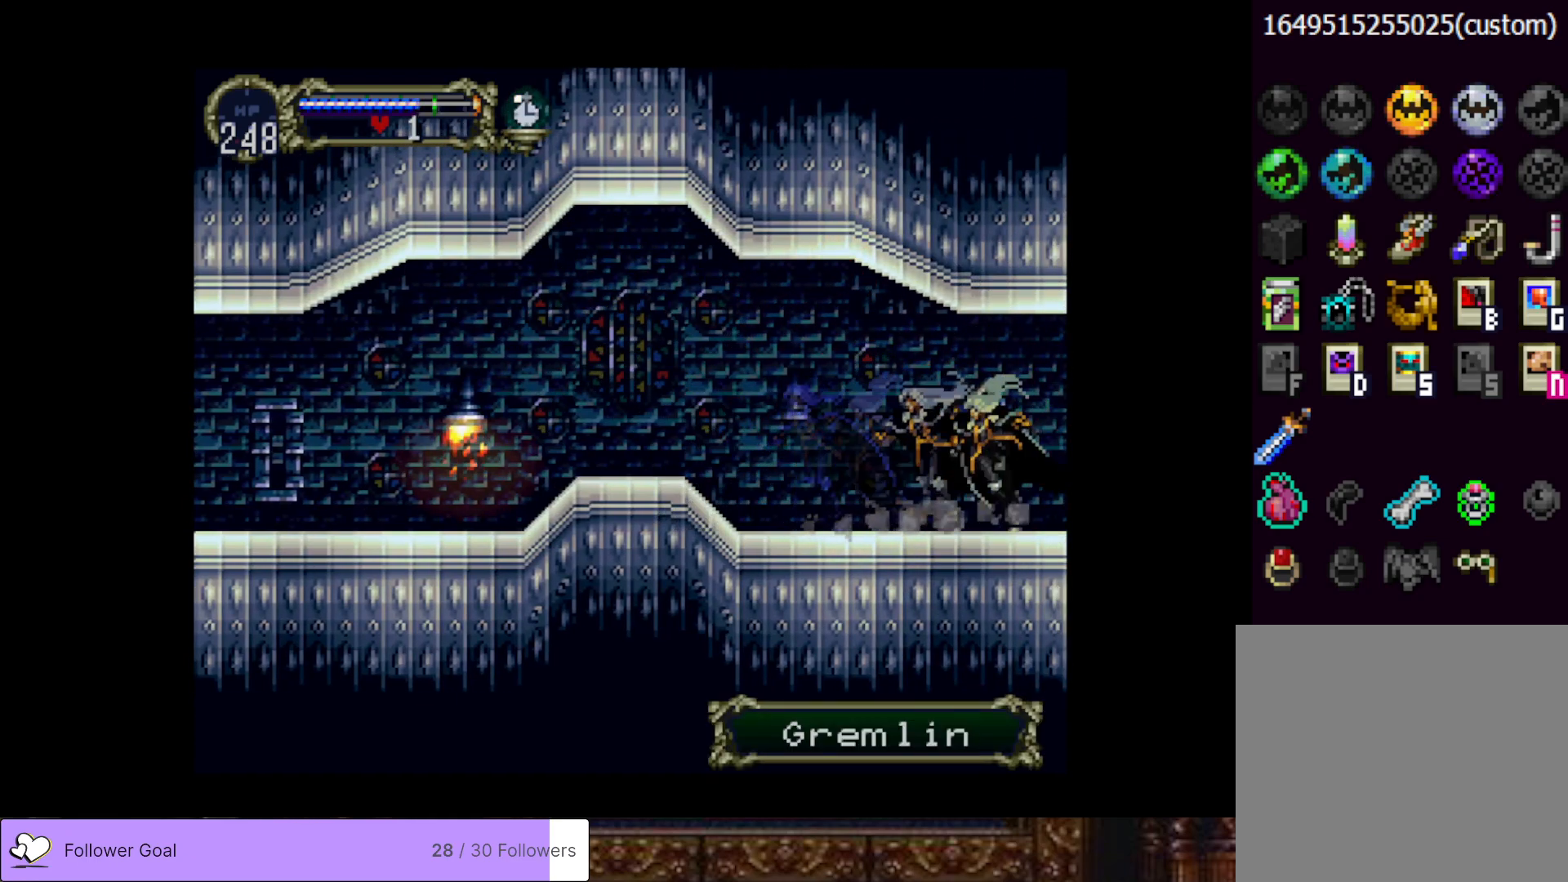
{"buttons": [], "right_stick": "center", "events": [[100, "TRIANGLE", "up"], [117, "CIRCLE", "up"], [134, "CIRCLE", "down"], [167, "TRIANGLE", "down"], [284, "TRIANGLE", "up"], [301, "CIRCLE", "up"]]}
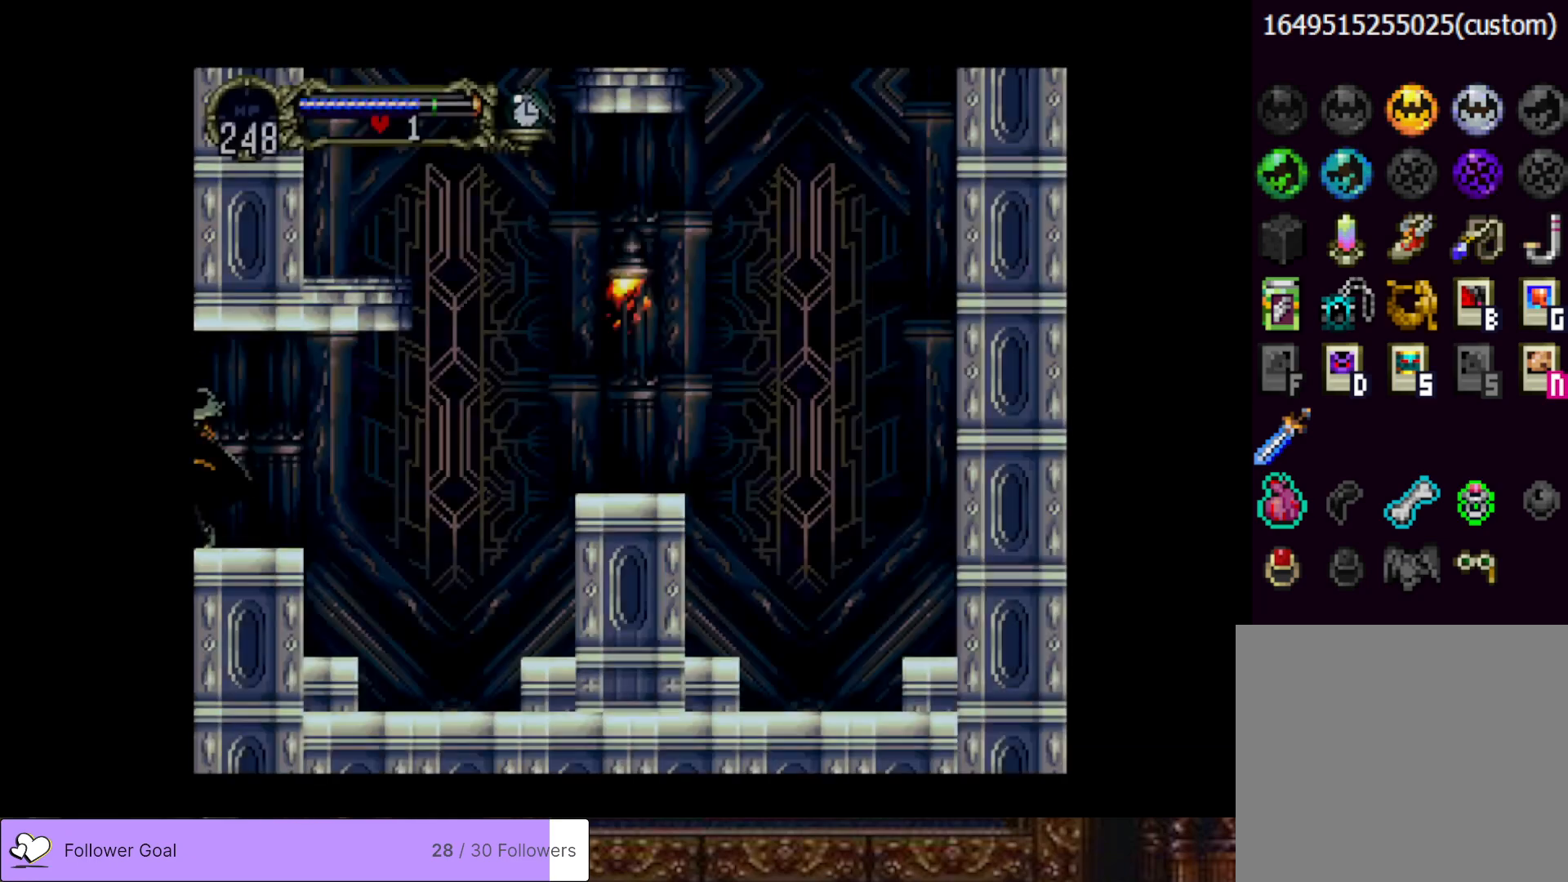
{"buttons": ["DPAD_RIGHT"], "right_stick": "center", "events": [[400, "DPAD_RIGHT", "down"]]}
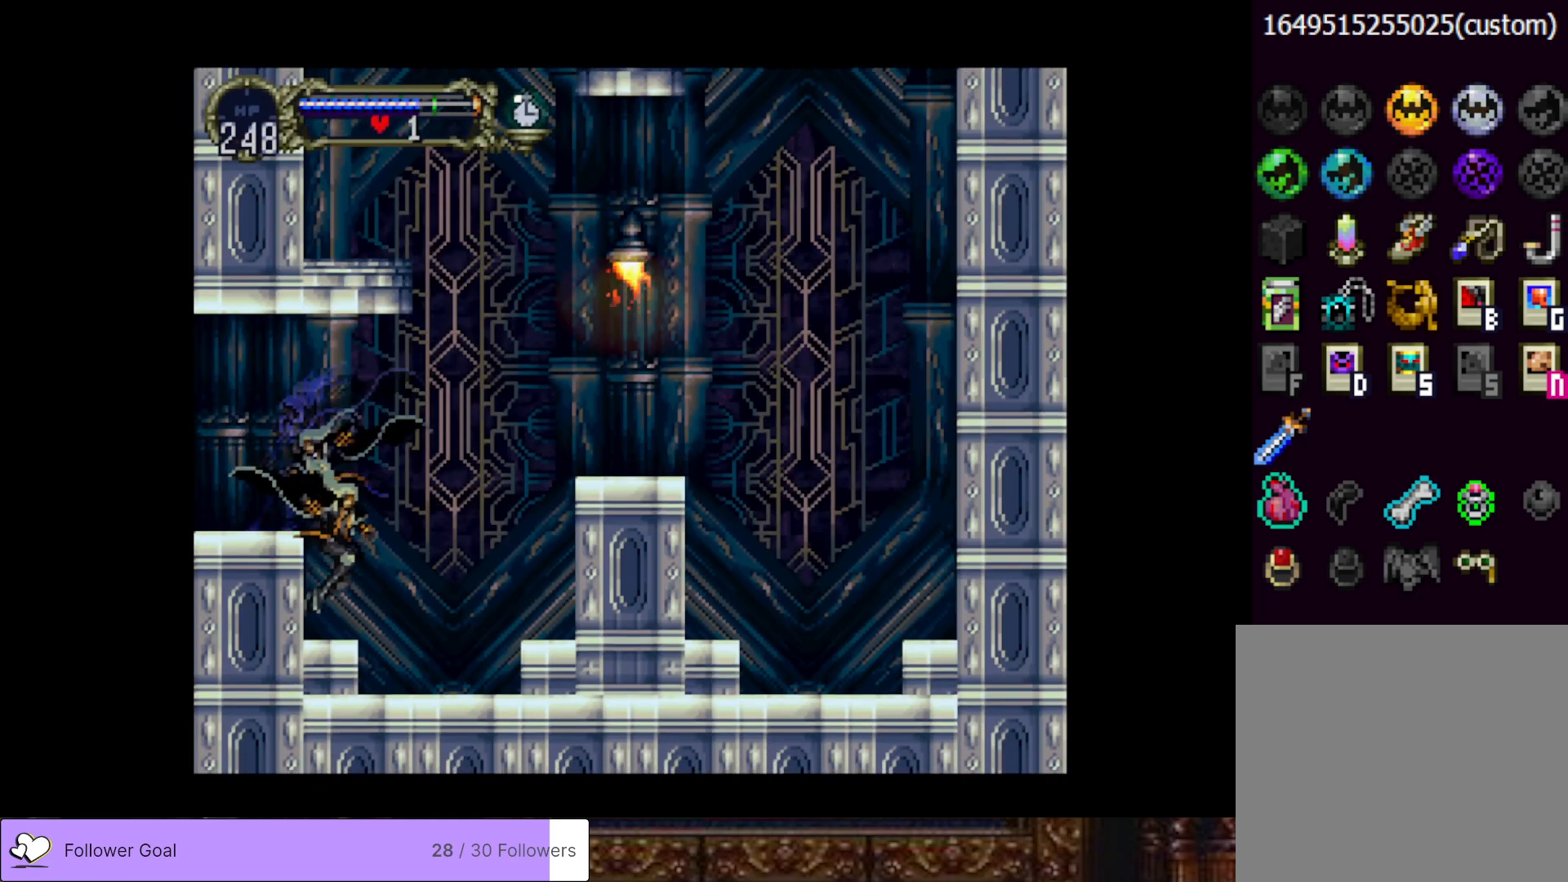
{"buttons": [], "right_stick": "center", "events": [[467, "DPAD_RIGHT", "up"]]}
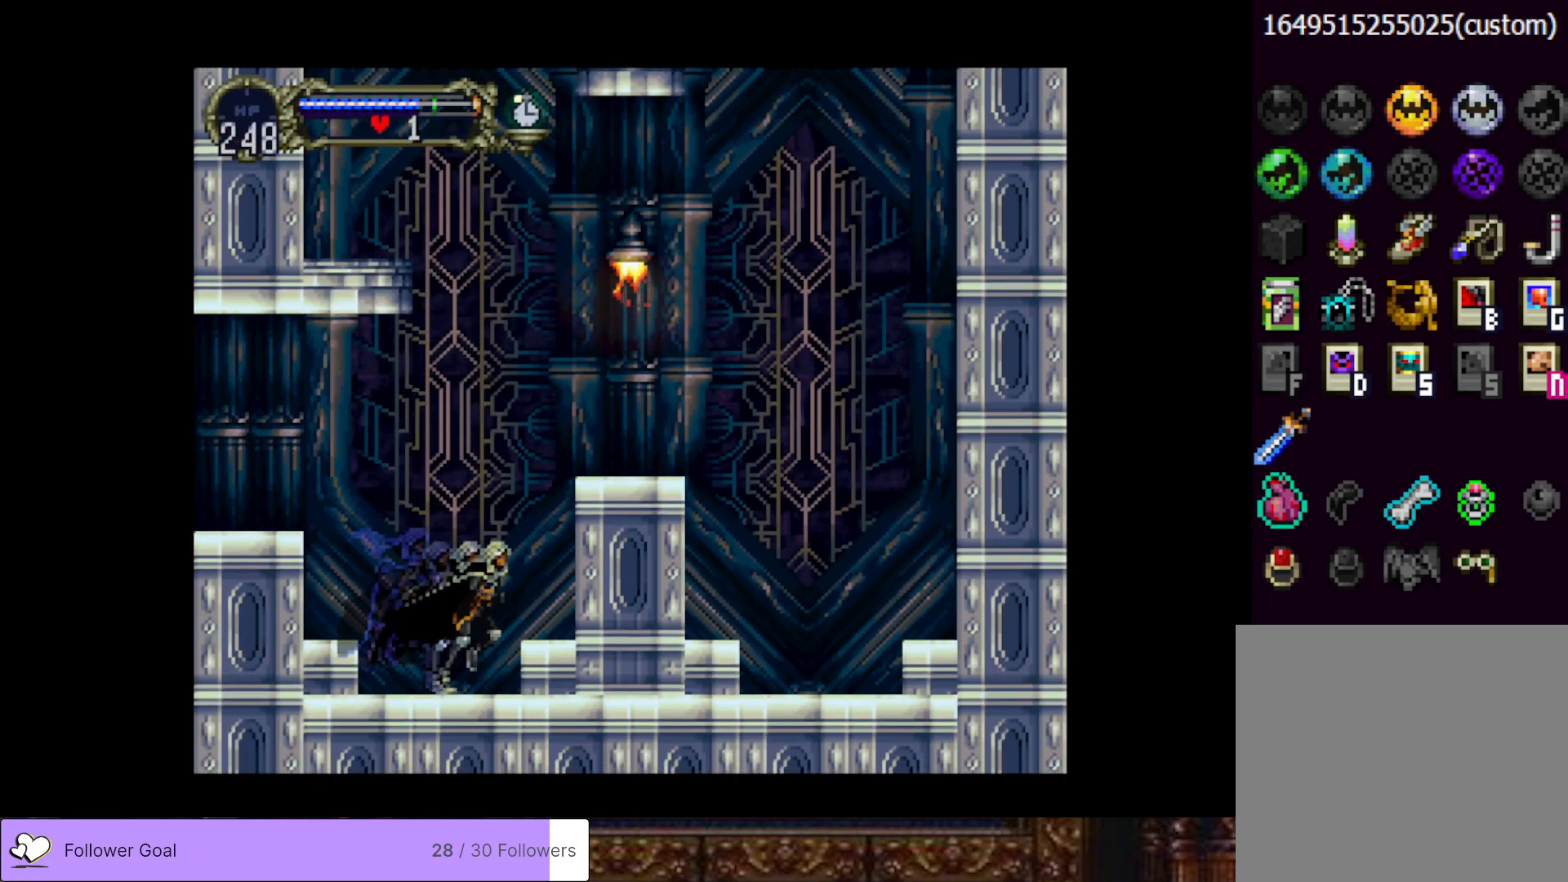
{"buttons": ["CROSS", "DPAD_UP"], "right_stick": "center", "events": [[83, "DPAD_DOWN", "down"], [167, "DPAD_DOWN", "up"], [267, "DPAD_UP", "down"], [283, "CROSS", "down"]]}
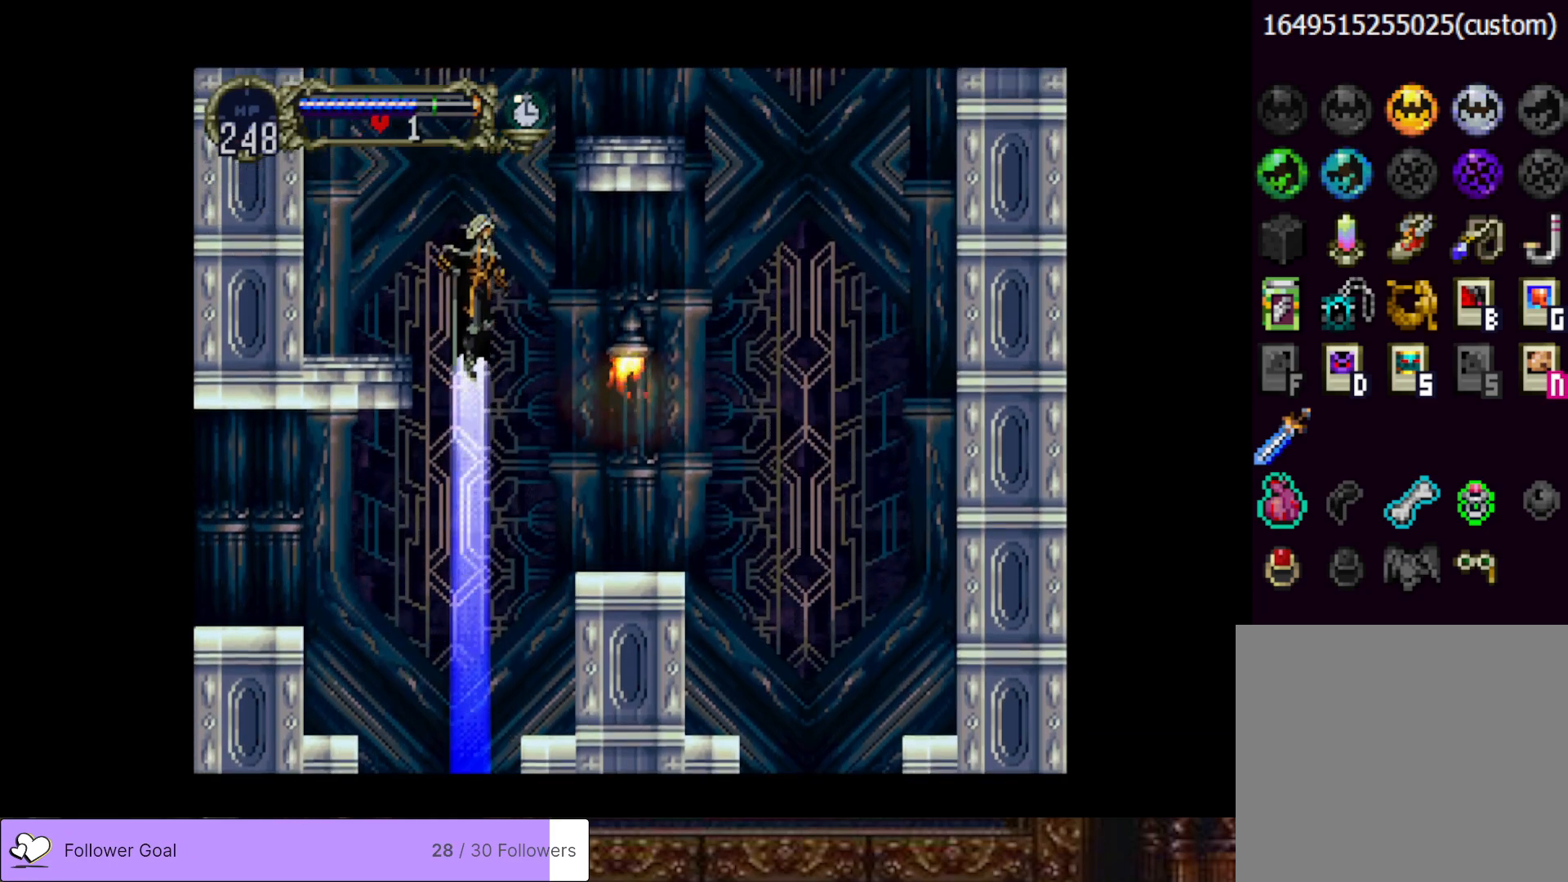
{"buttons": [], "right_stick": "center", "events": [[134, "DPAD_UP", "up"], [234, "CROSS", "up"]]}
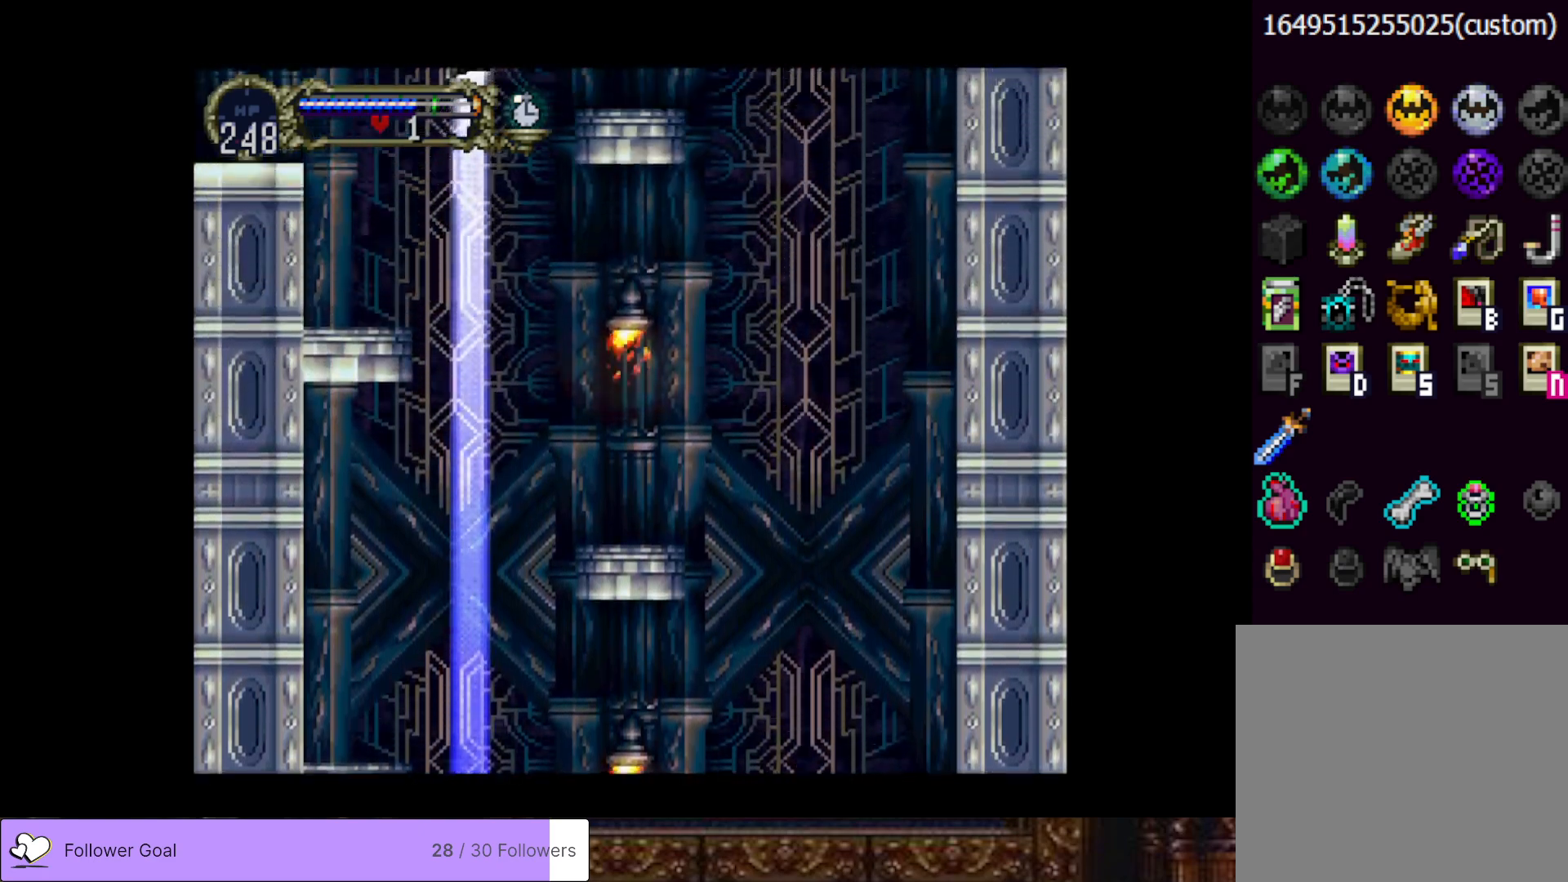
{"buttons": ["CROSS", "DPAD_LEFT"], "right_stick": "center", "events": [[217, "DPAD_LEFT", "down"], [434, "CROSS", "down"]]}
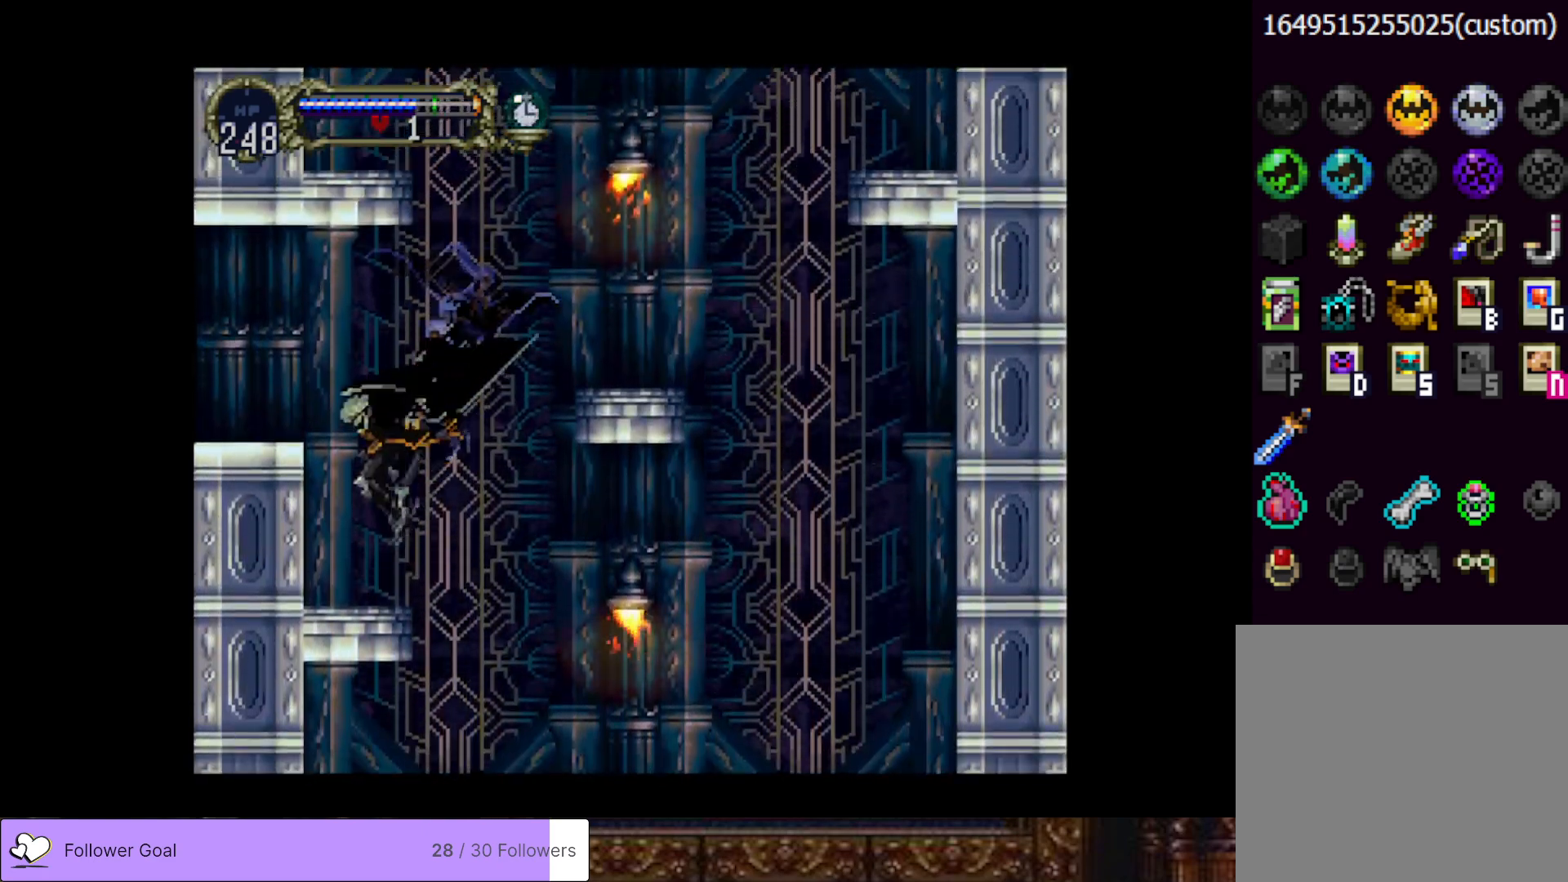
{"buttons": ["DPAD_LEFT"], "right_stick": "center", "events": [[217, "CROSS", "up"]]}
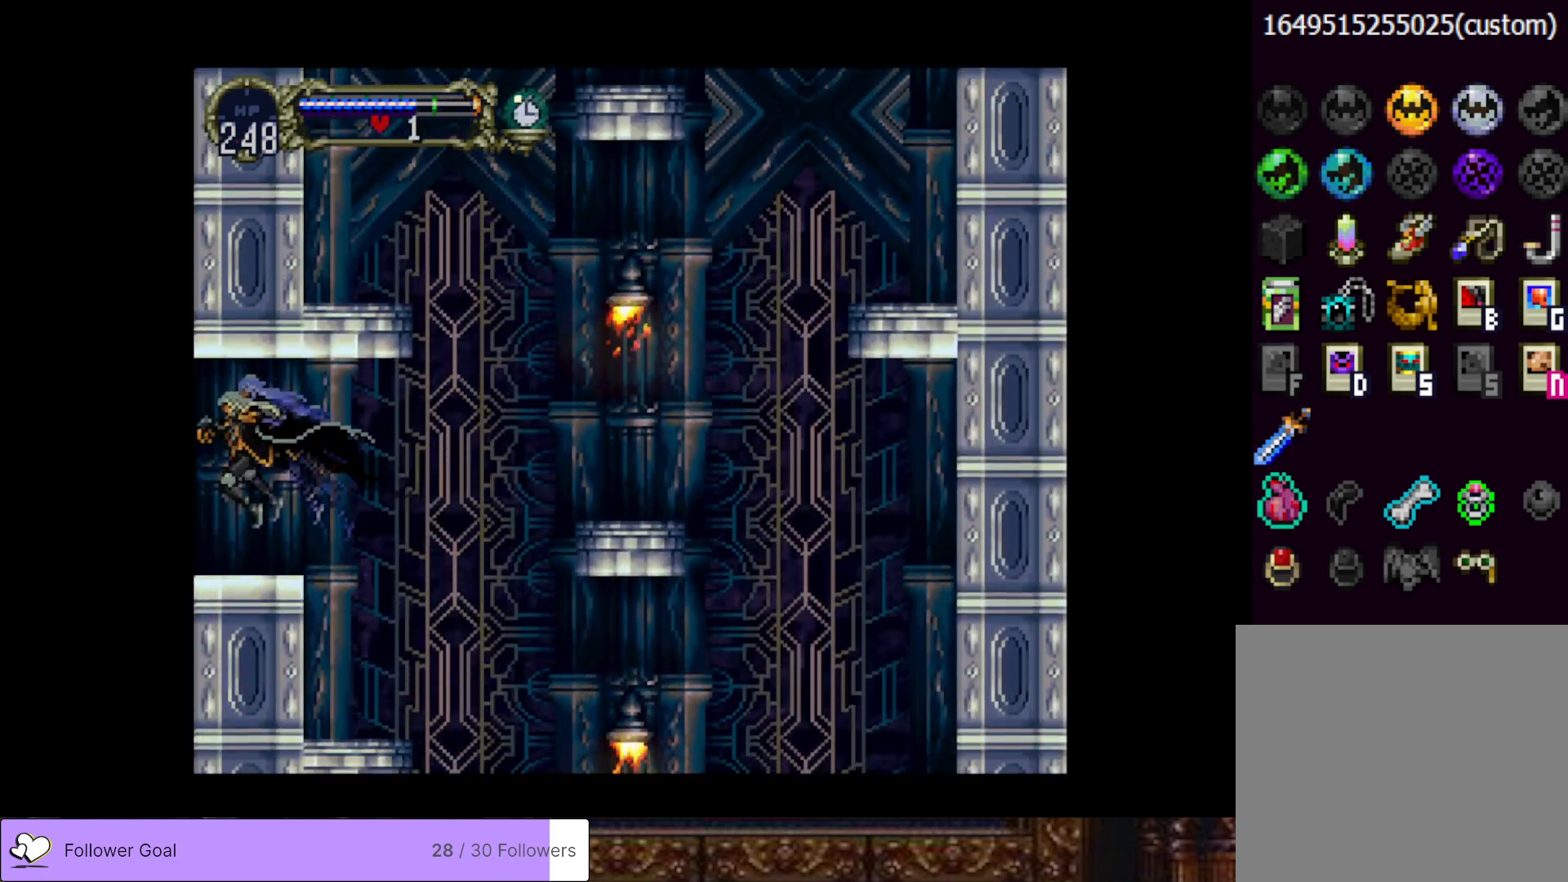
{"buttons": ["DPAD_LEFT"], "right_stick": "center", "events": []}
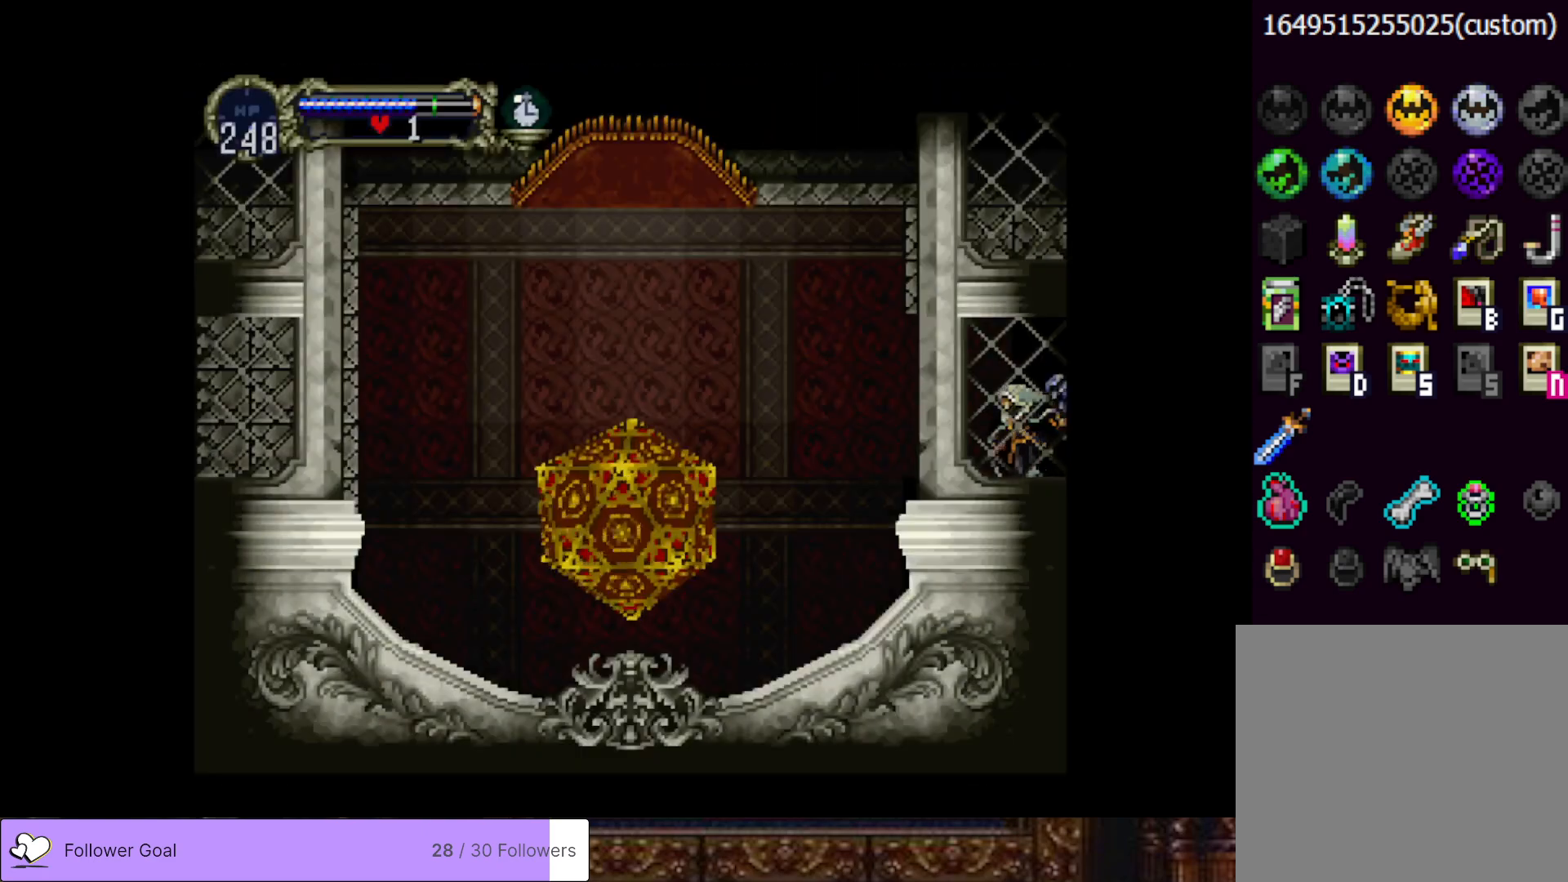
{"buttons": ["DPAD_LEFT"], "right_stick": "center", "events": []}
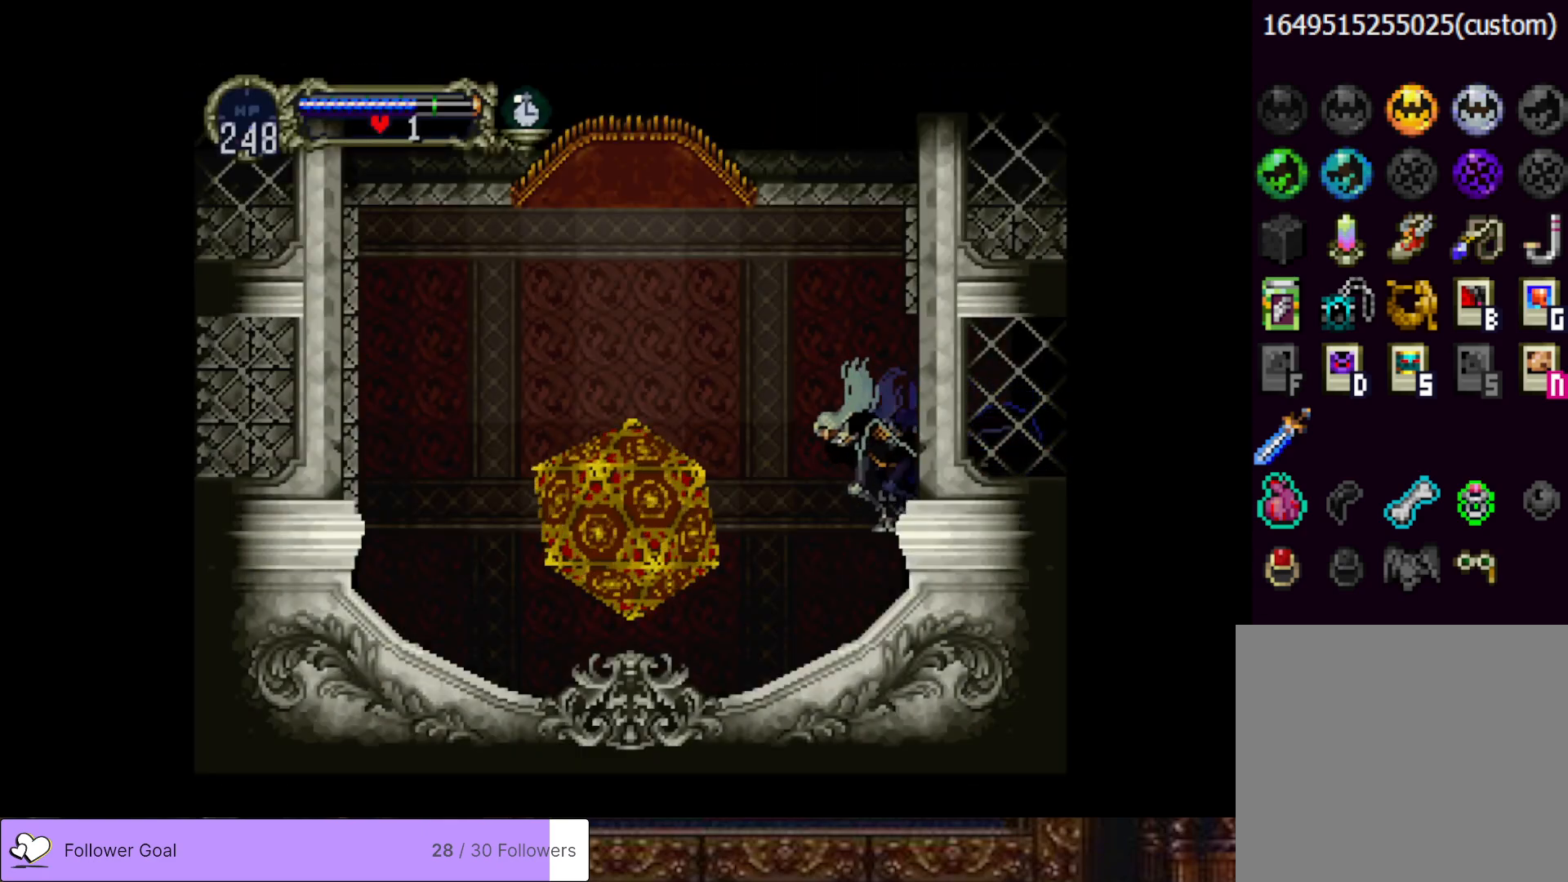
{"buttons": ["DPAD_LEFT"], "right_stick": "center", "events": []}
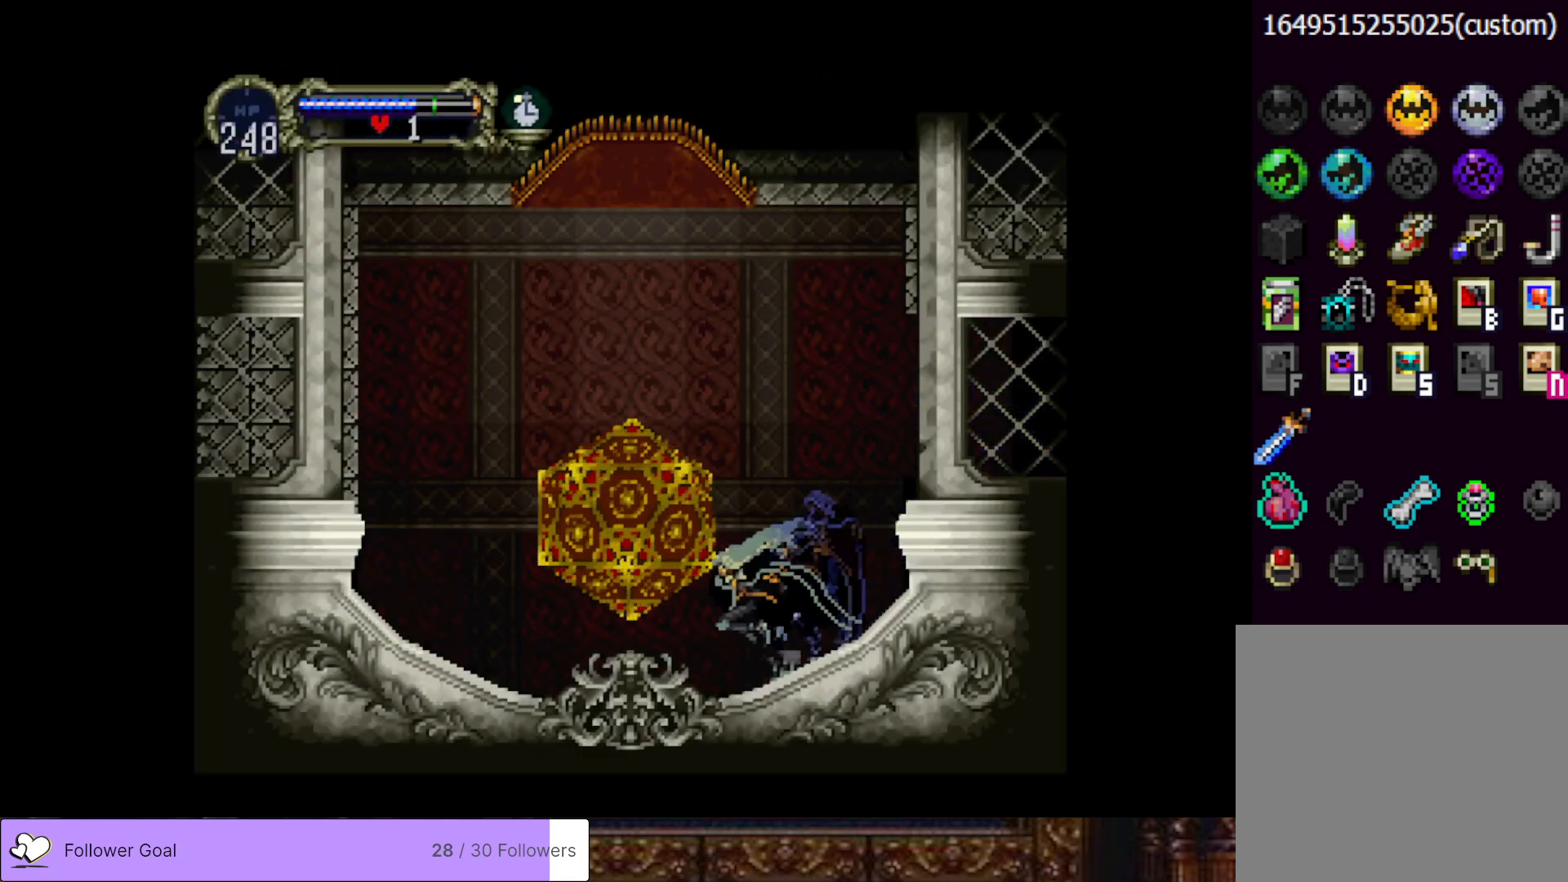
{"buttons": ["DPAD_UP"], "right_stick": "center", "events": [[317, "DPAD_LEFT", "up"], [351, "DPAD_UP", "down"]]}
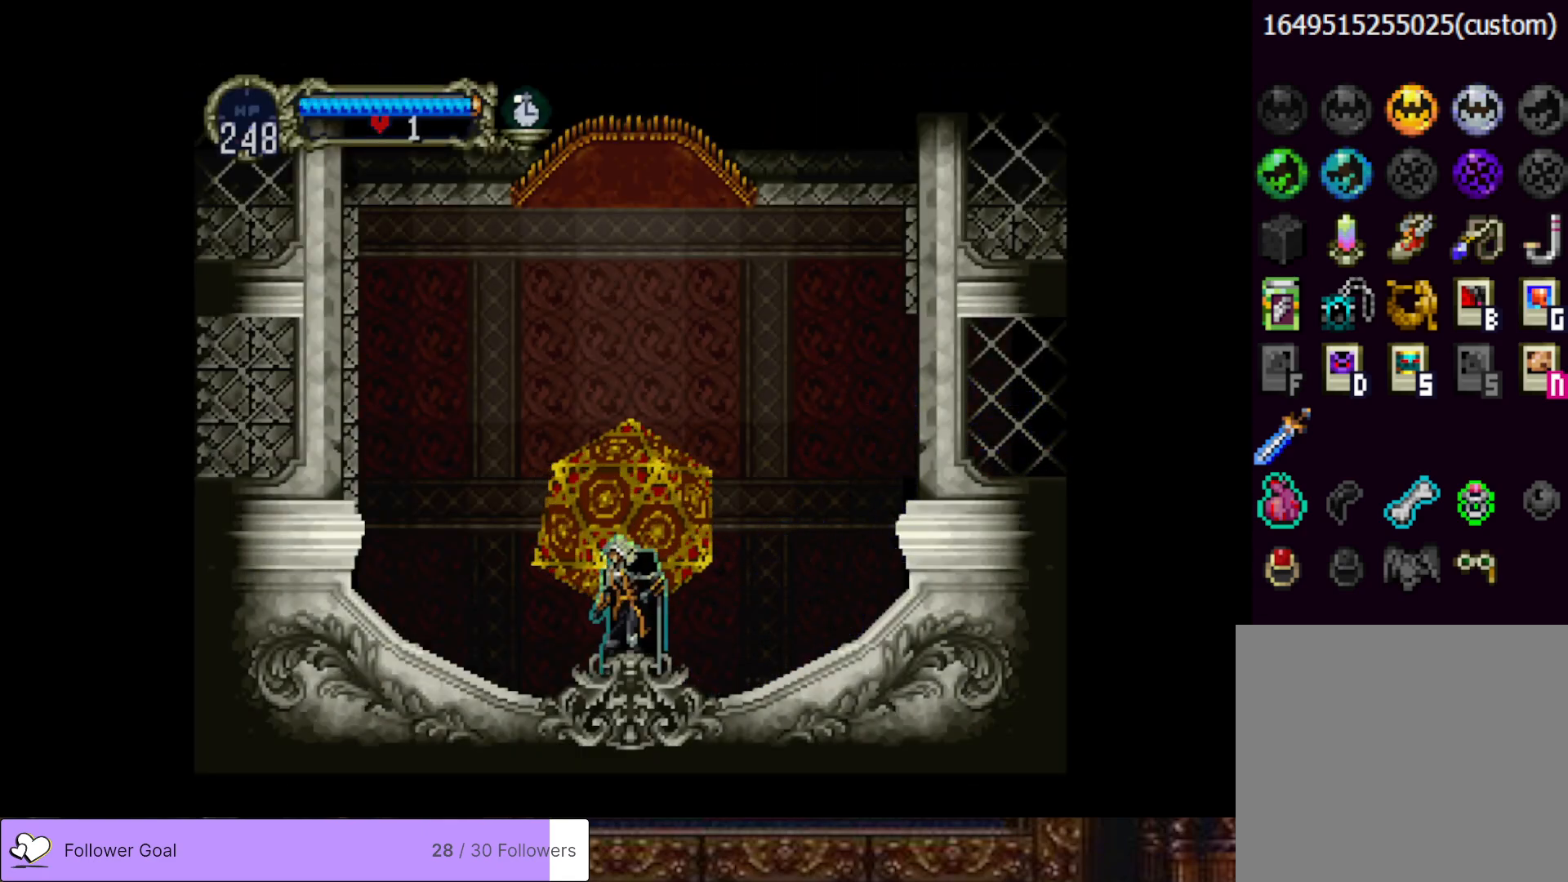
{"buttons": [], "right_stick": "center", "events": [[50, "DPAD_UP", "up"], [267, "CROSS", "down"], [400, "CROSS", "up"]]}
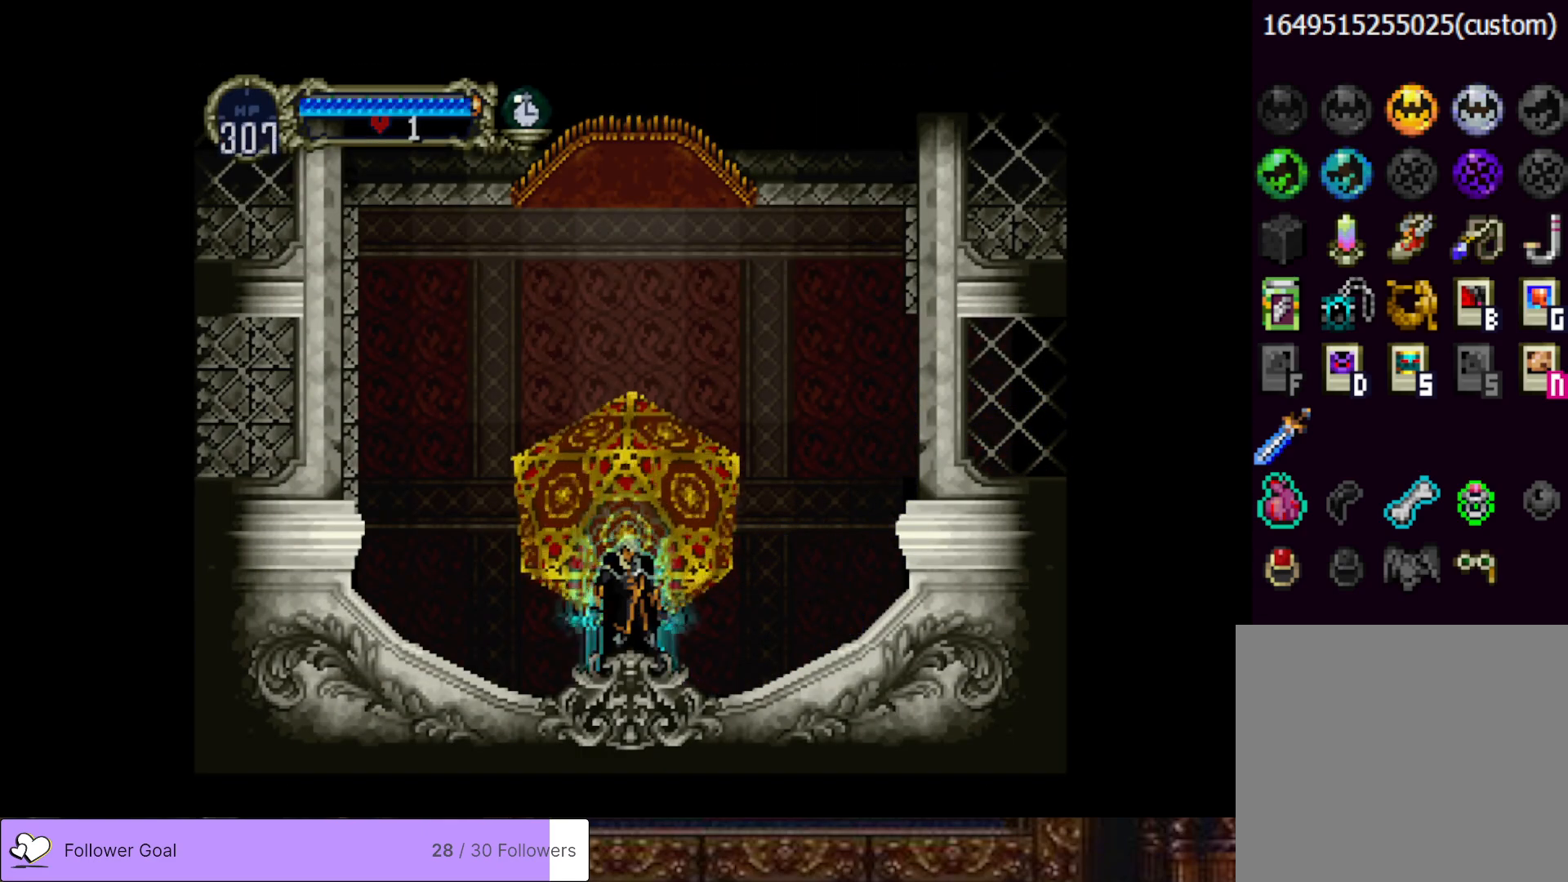
{"buttons": [], "right_stick": "center", "events": []}
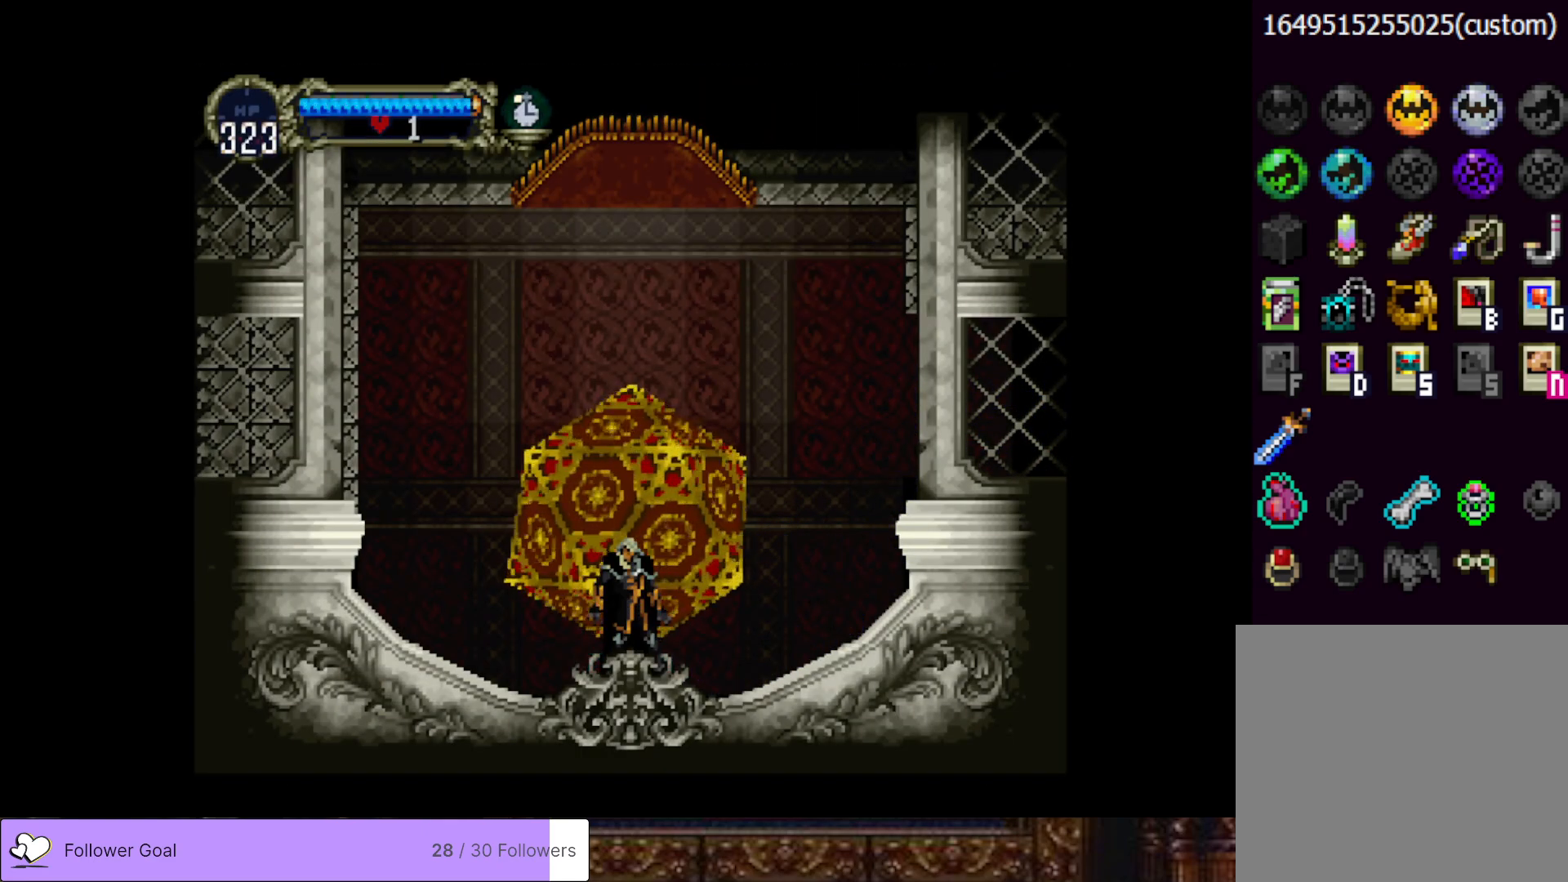
{"buttons": [], "right_stick": "center", "events": []}
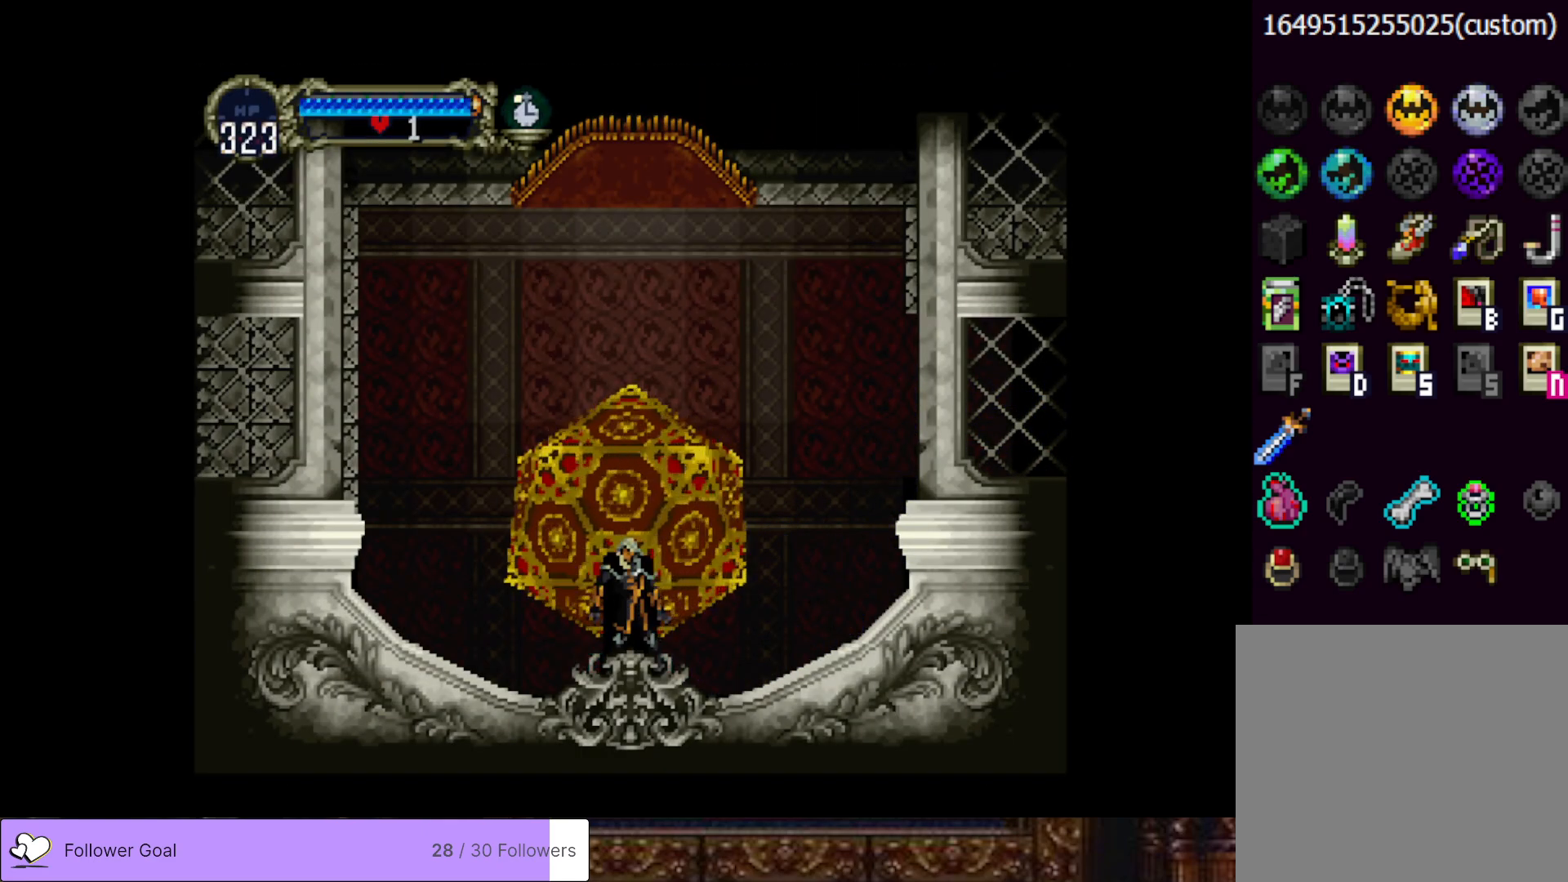
{"buttons": [], "right_stick": "center", "events": []}
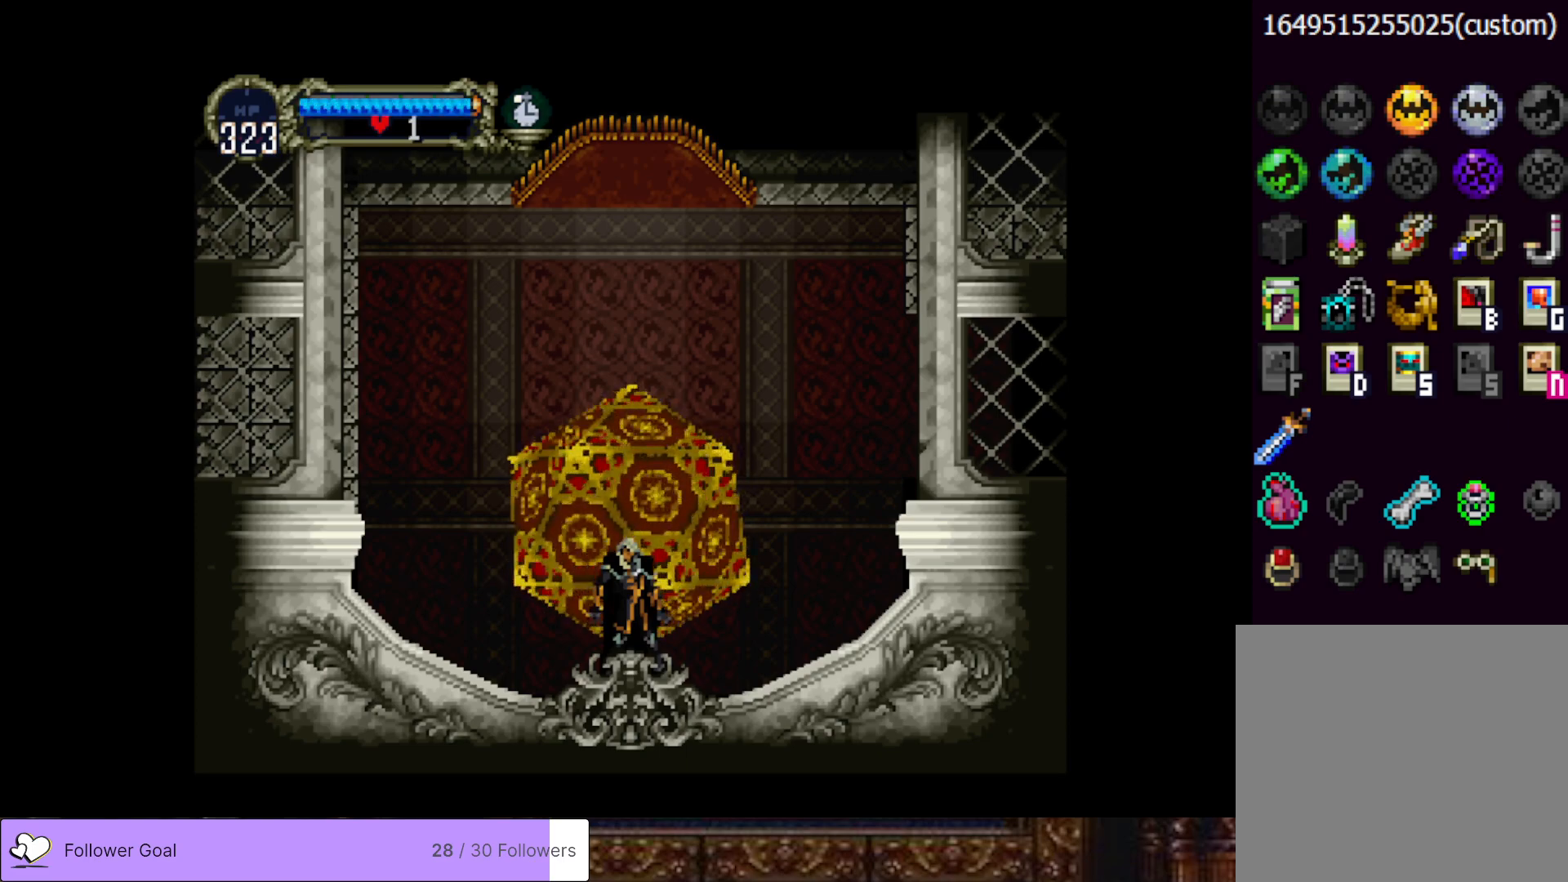
{"buttons": [], "right_stick": "center", "events": []}
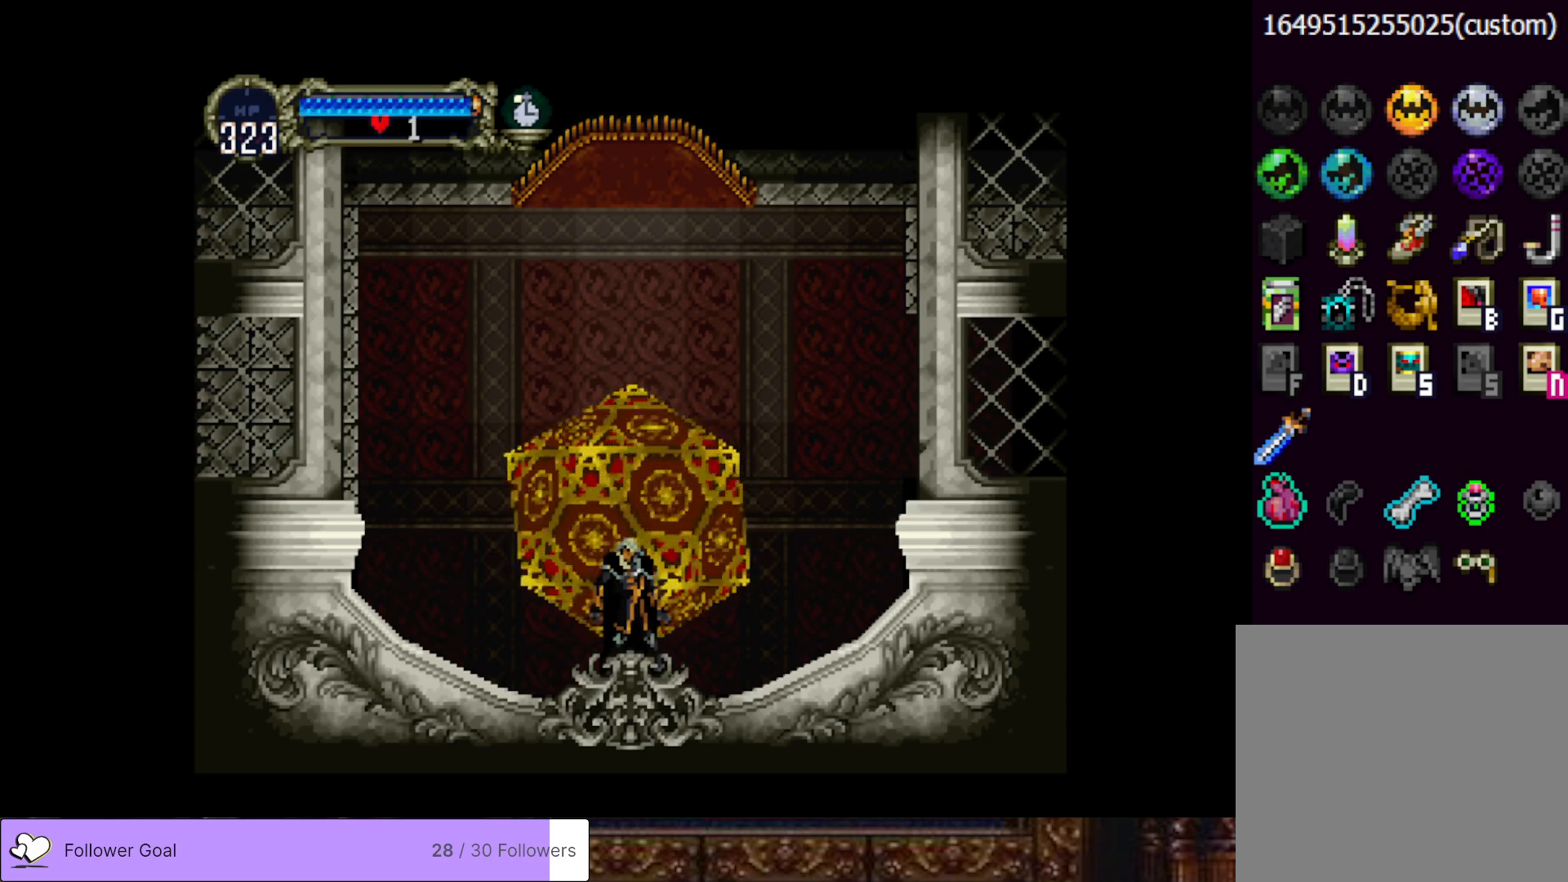
{"buttons": [], "right_stick": "center", "events": []}
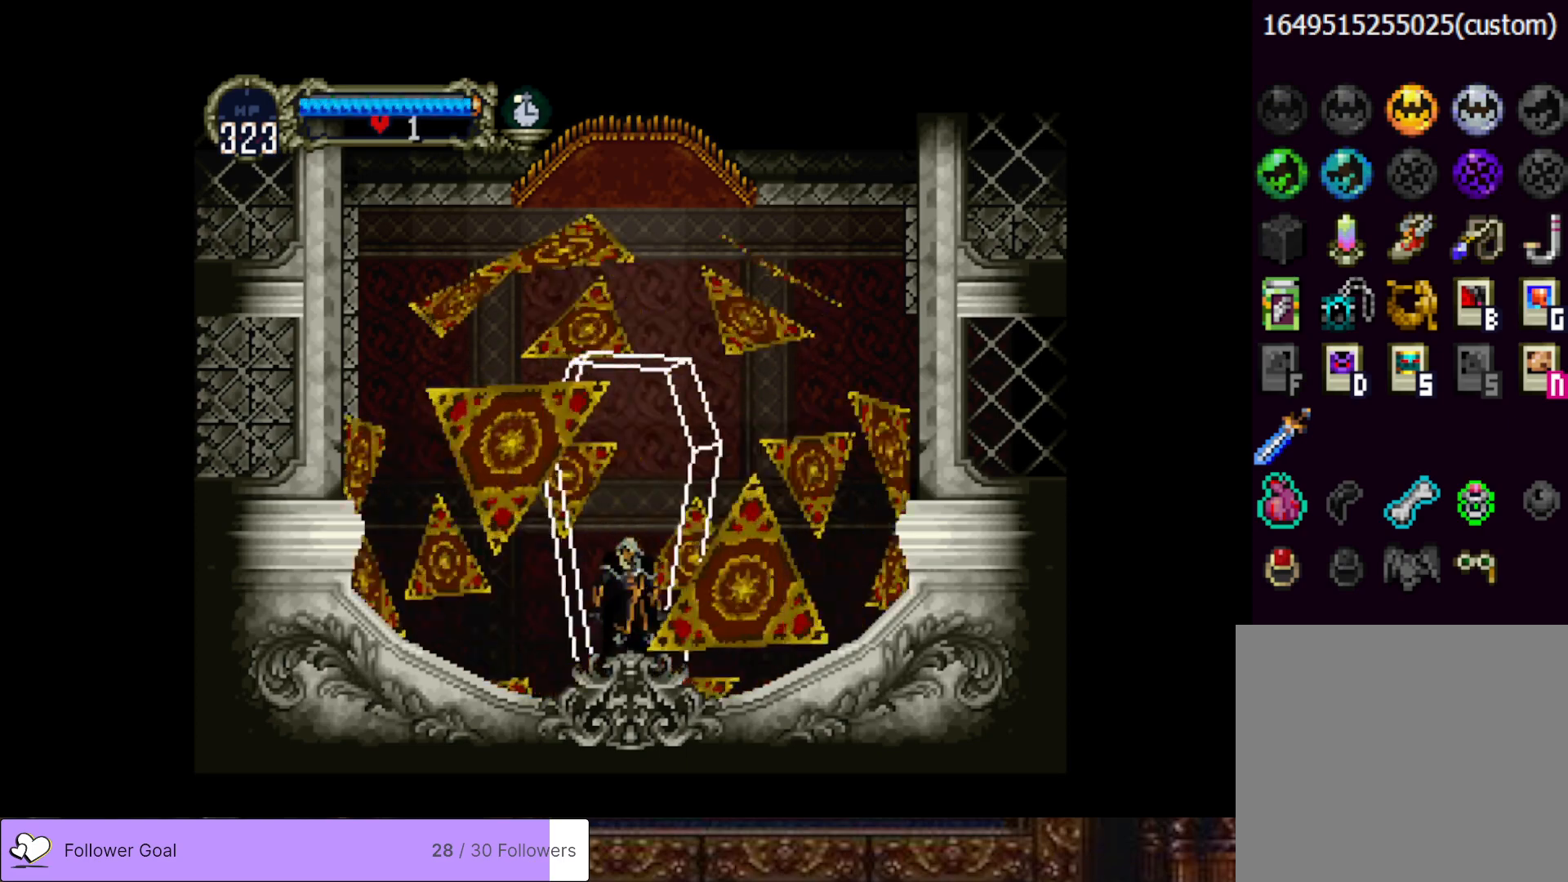
{"buttons": [], "right_stick": "center", "events": []}
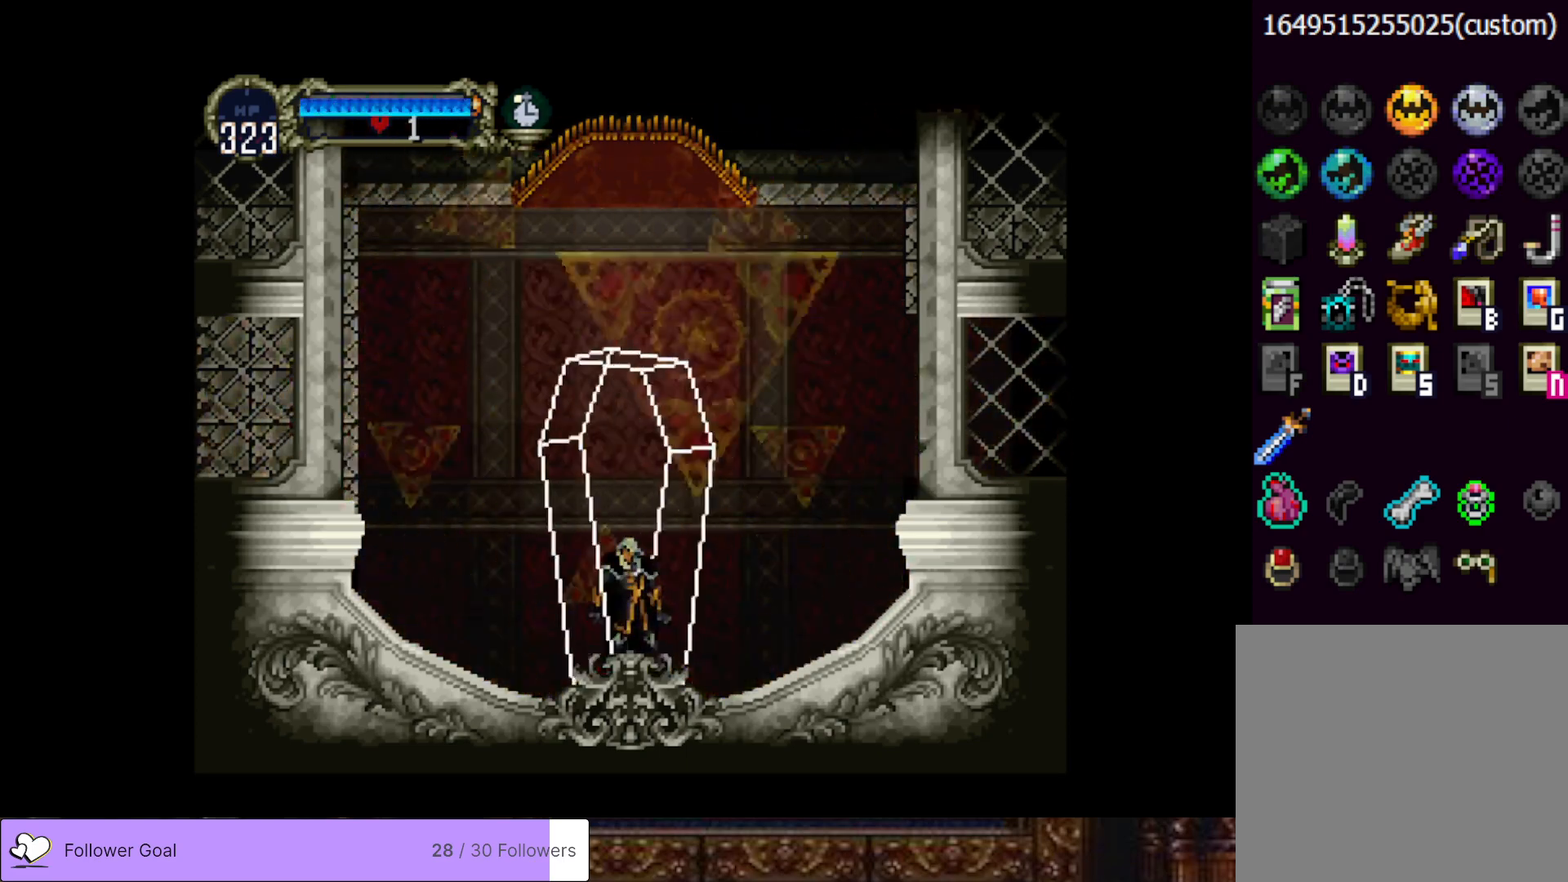
{"buttons": [], "right_stick": "center", "events": []}
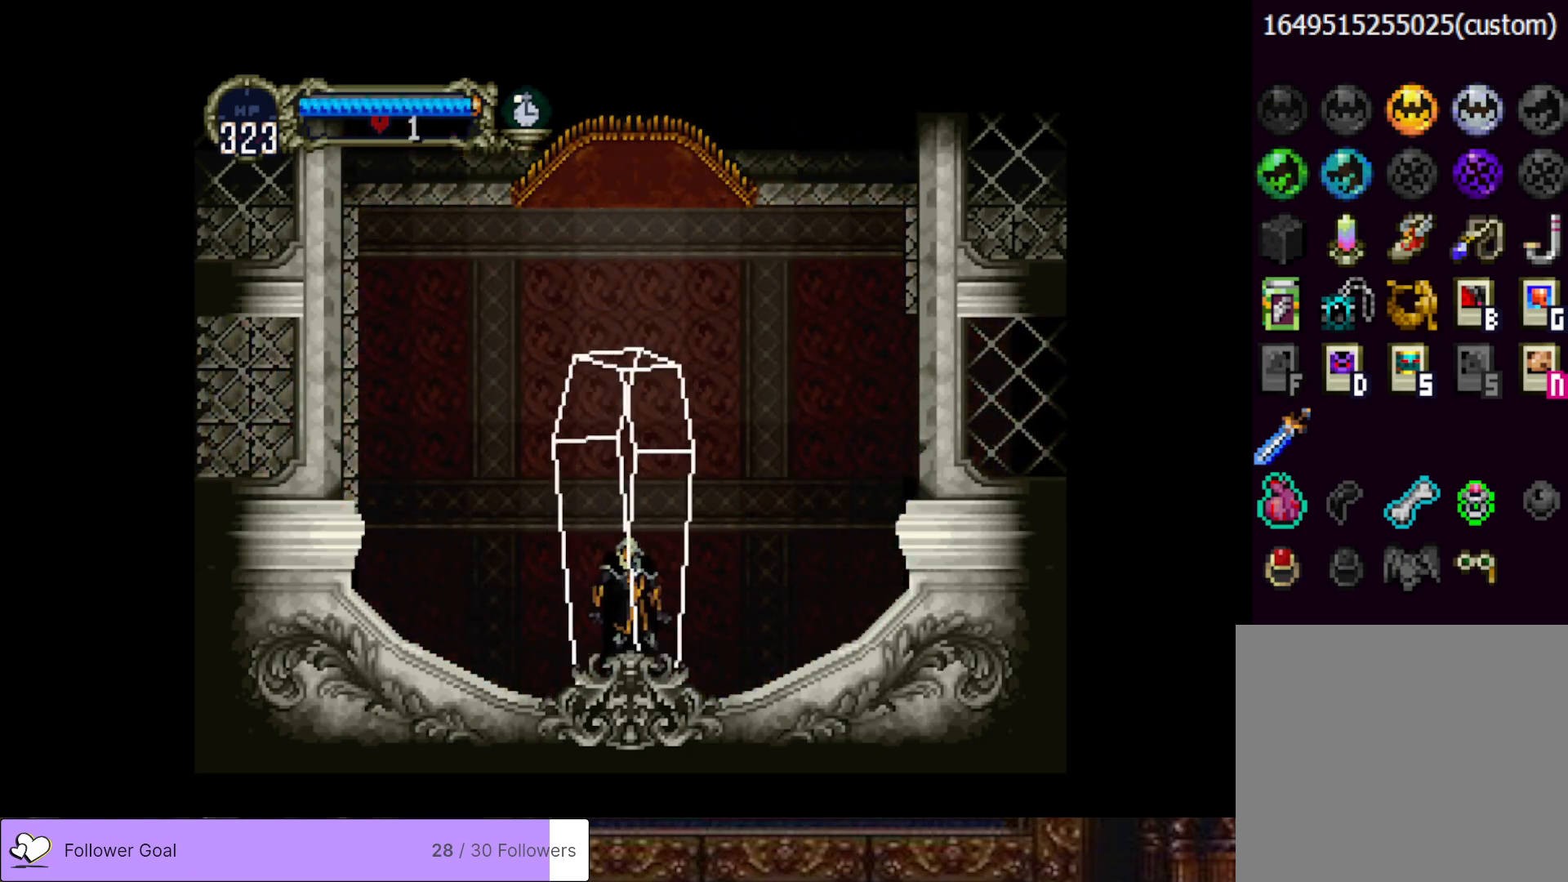
{"buttons": [], "right_stick": "center", "events": []}
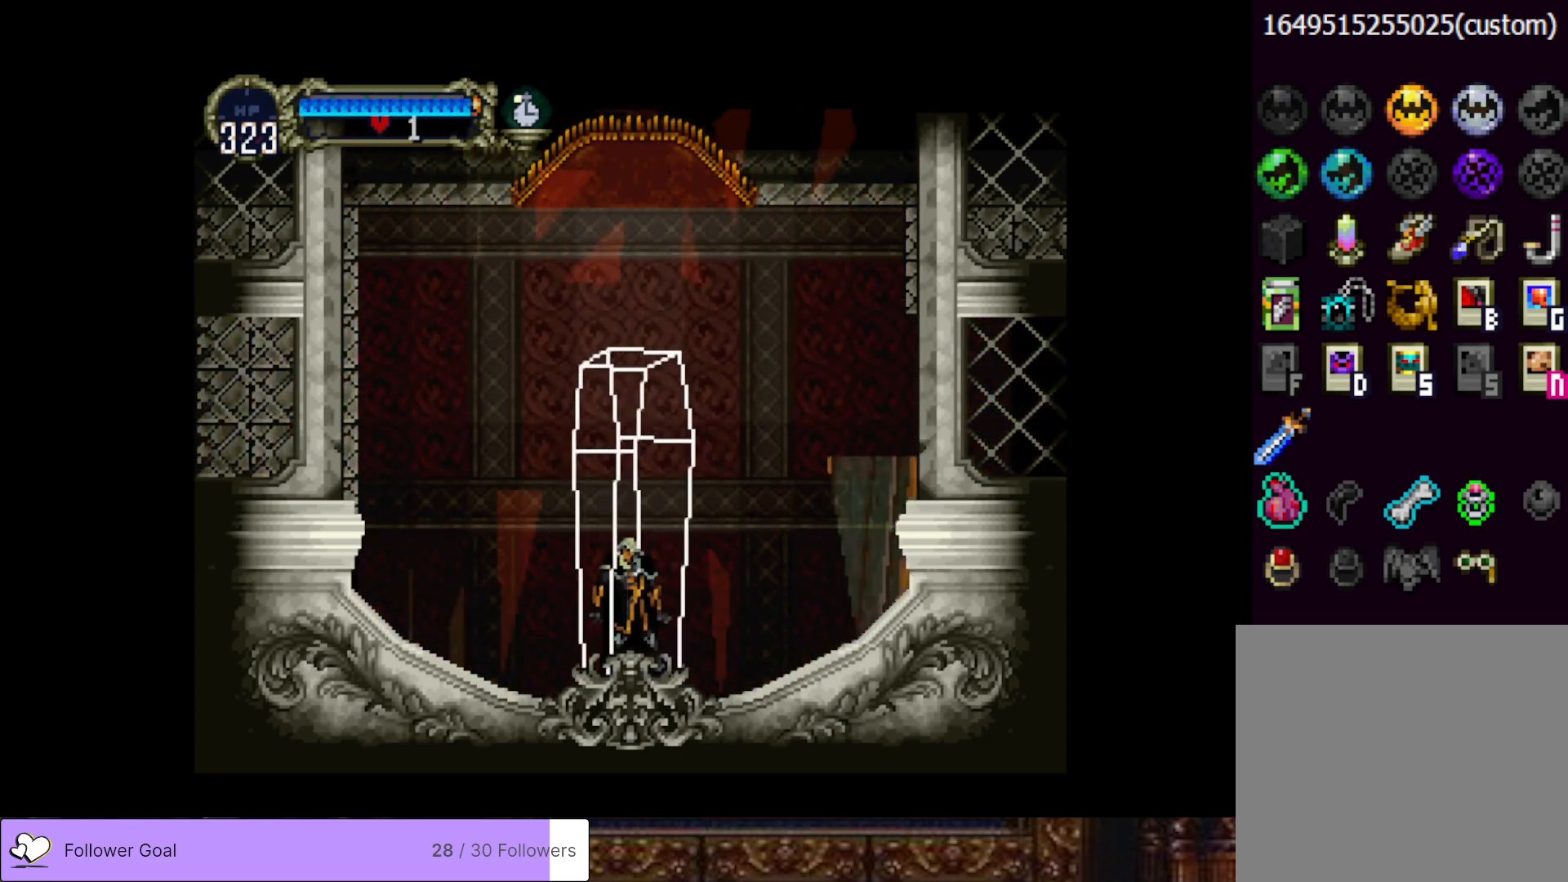
{"buttons": [], "right_stick": "center", "events": []}
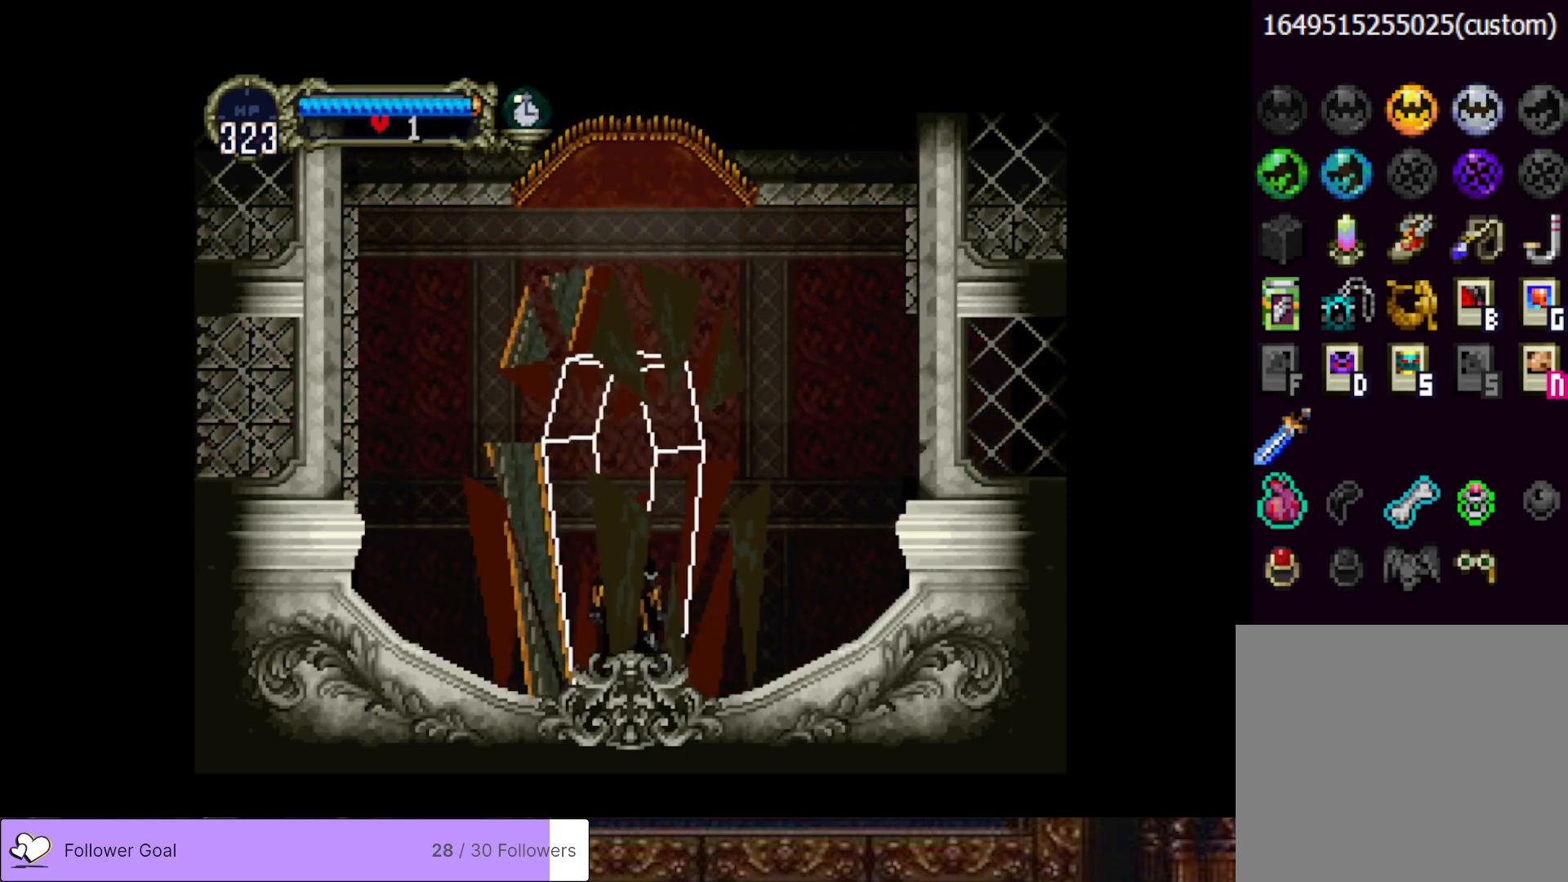
{"buttons": [], "right_stick": "center", "events": []}
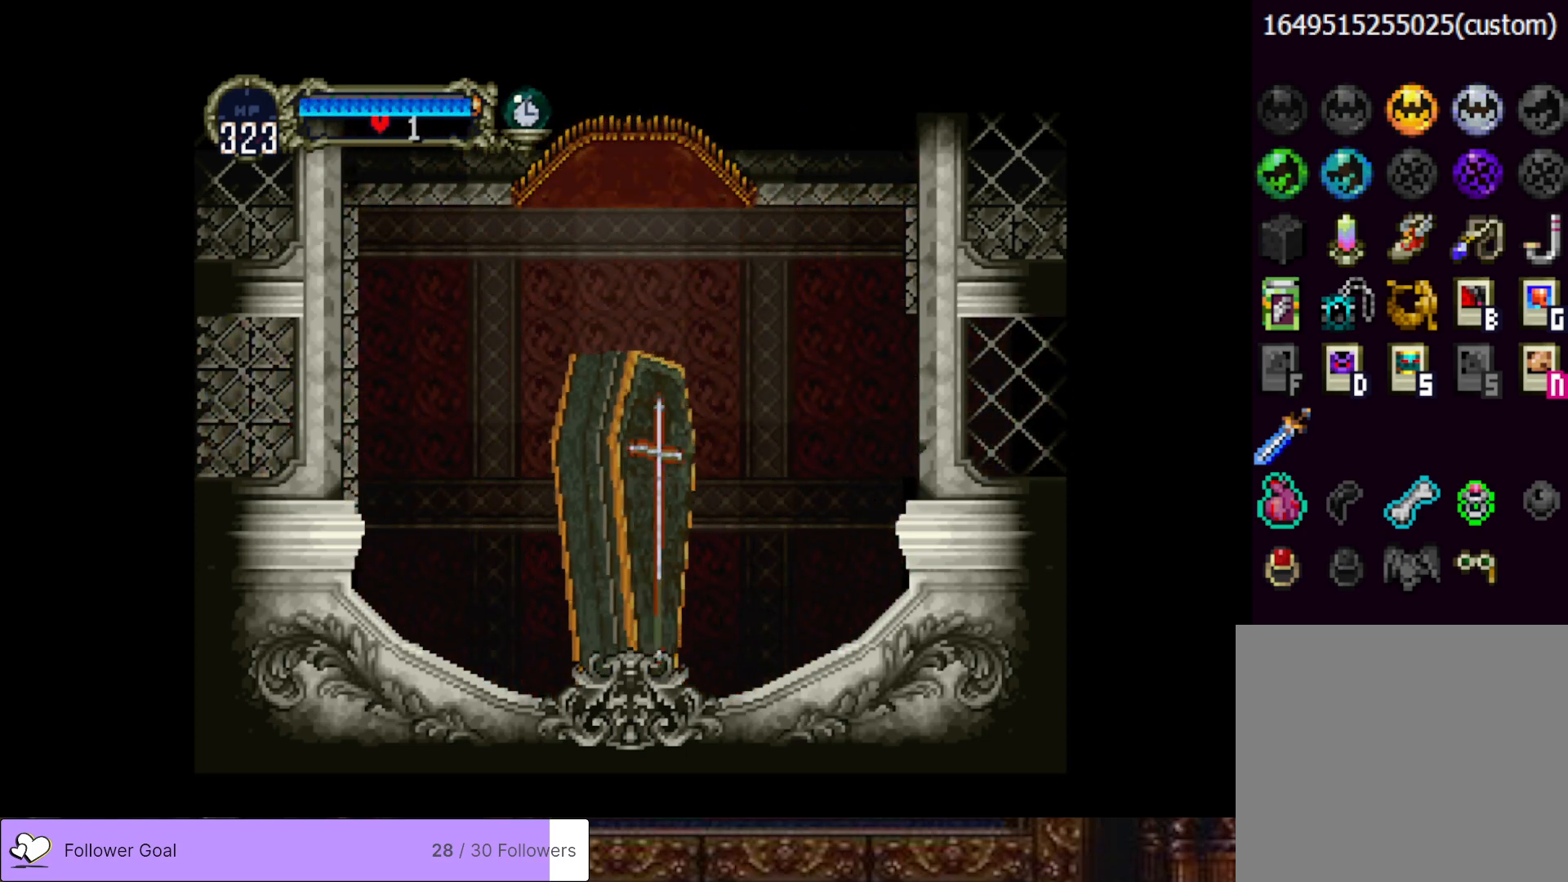
{"buttons": ["CROSS"], "right_stick": "center", "events": [[433, "CROSS", "down"]]}
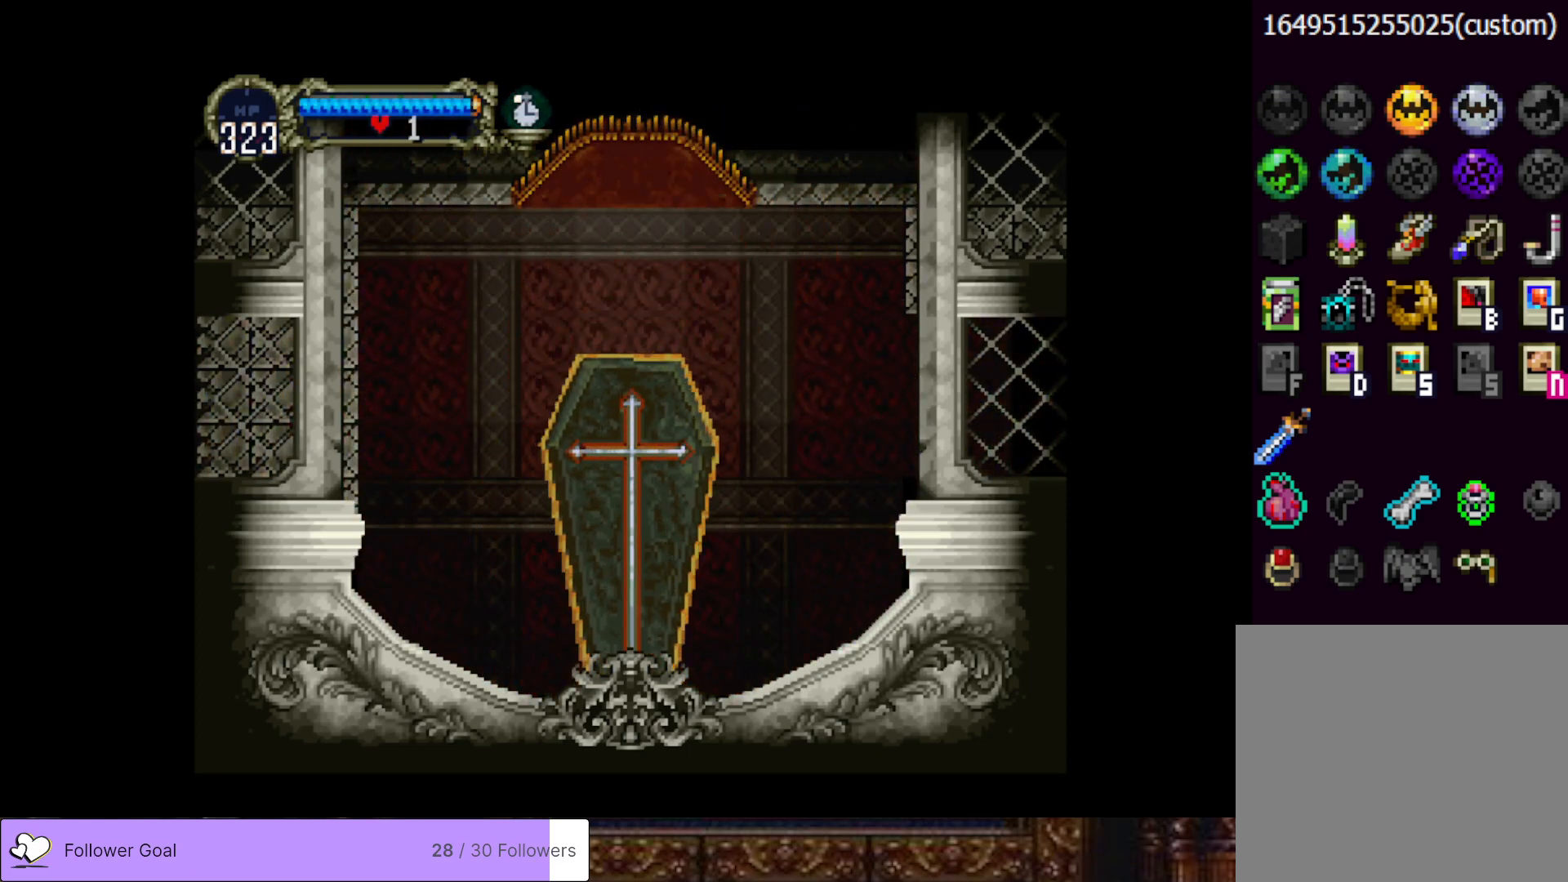
{"buttons": [], "right_stick": "center", "events": [[34, "CROSS", "up"], [117, "CROSS", "down"], [234, "CROSS", "up"]]}
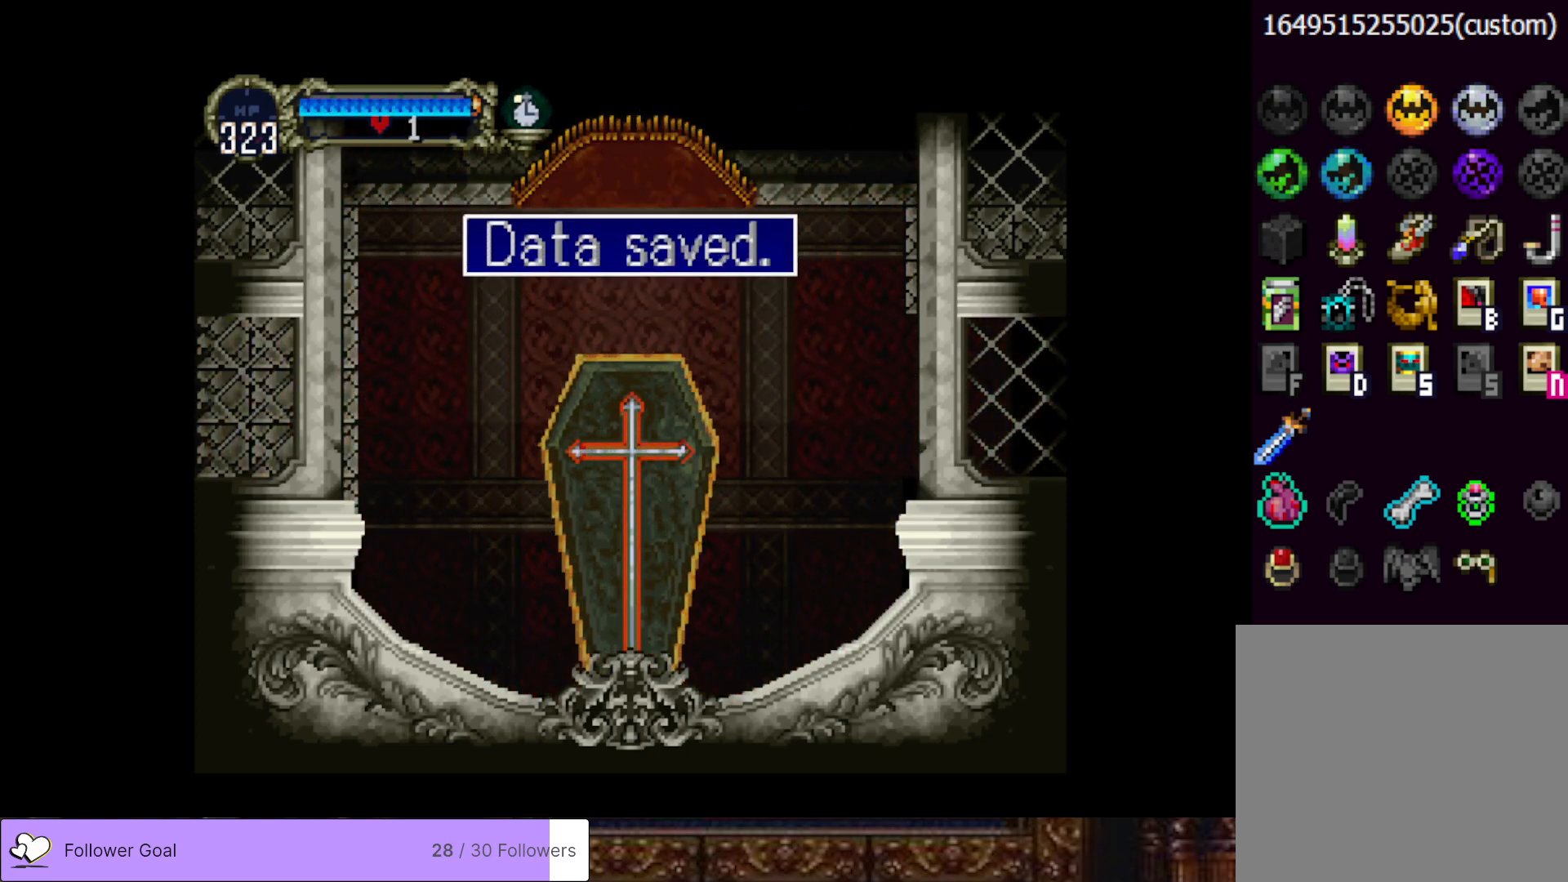
{"buttons": ["CROSS", "DPAD_RIGHT"], "right_stick": "center", "events": [[250, "DPAD_RIGHT", "down"], [500, "CROSS", "down"]]}